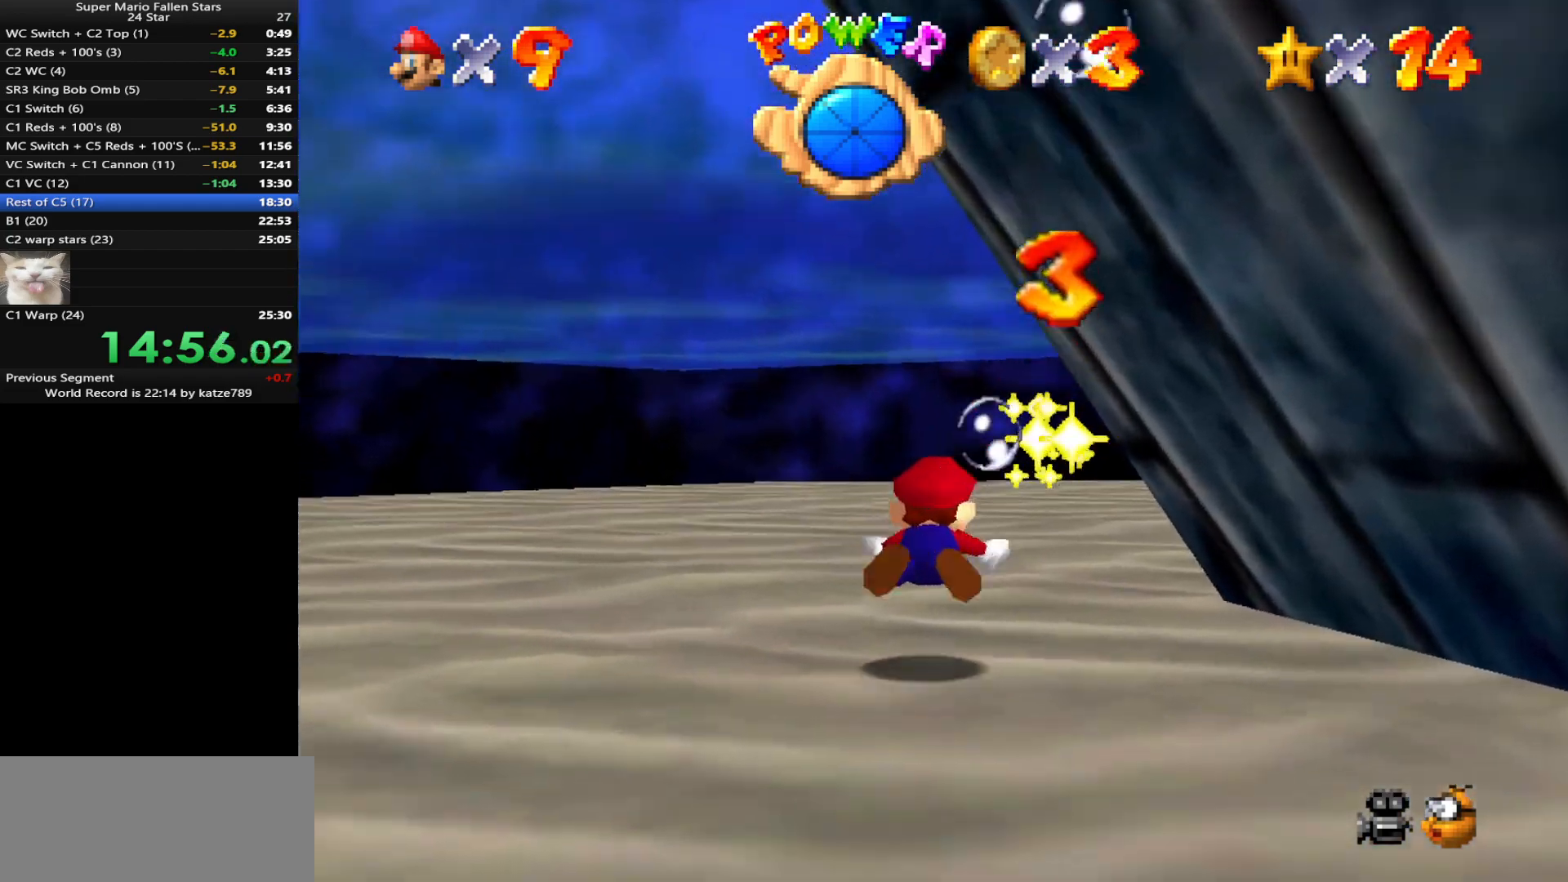
Gameplay with a controller (Nintendo layout); each line is a JSON object with the inputs held at the frame after it. "events" lists button and stick changes between this image and that frame as [ms after this image, input, new state], when the widget could be followed in between. Not read: L3 R3 START.
{"buttons": ["A"], "left_stick": "down-right", "events": [[67, "A", "up"], [300, "left_stick", "down-right"], [400, "A", "down"]]}
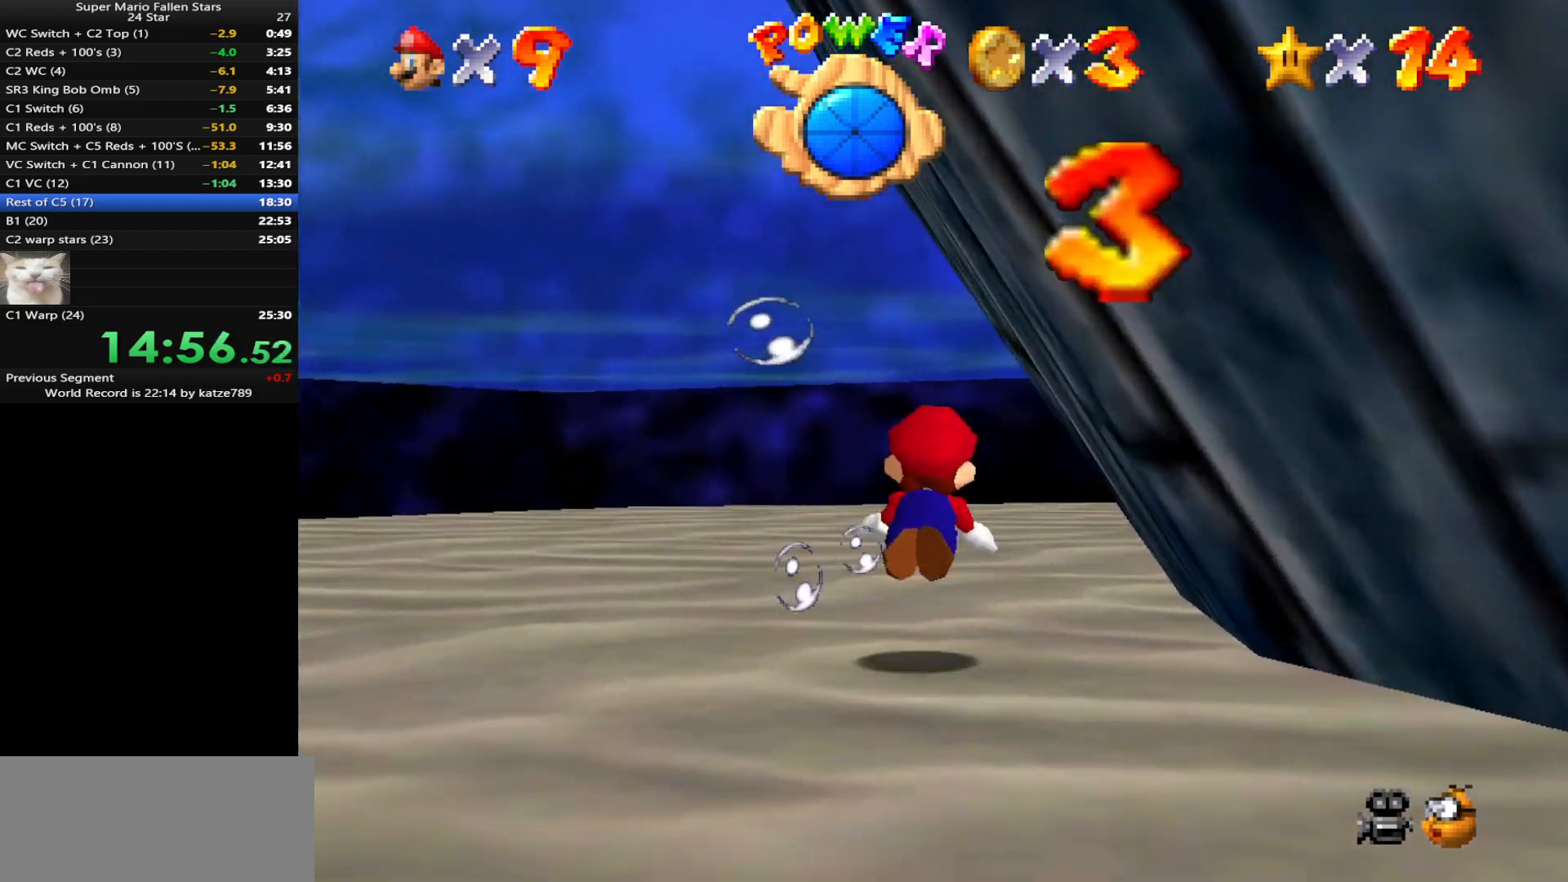
{"buttons": [], "left_stick": "center", "events": [[83, "A", "up"], [83, "left_stick", "center"], [233, "C_LEFT", "down"], [267, "C_DOWN", "down"], [367, "C_DOWN", "up"], [367, "C_LEFT", "up"]]}
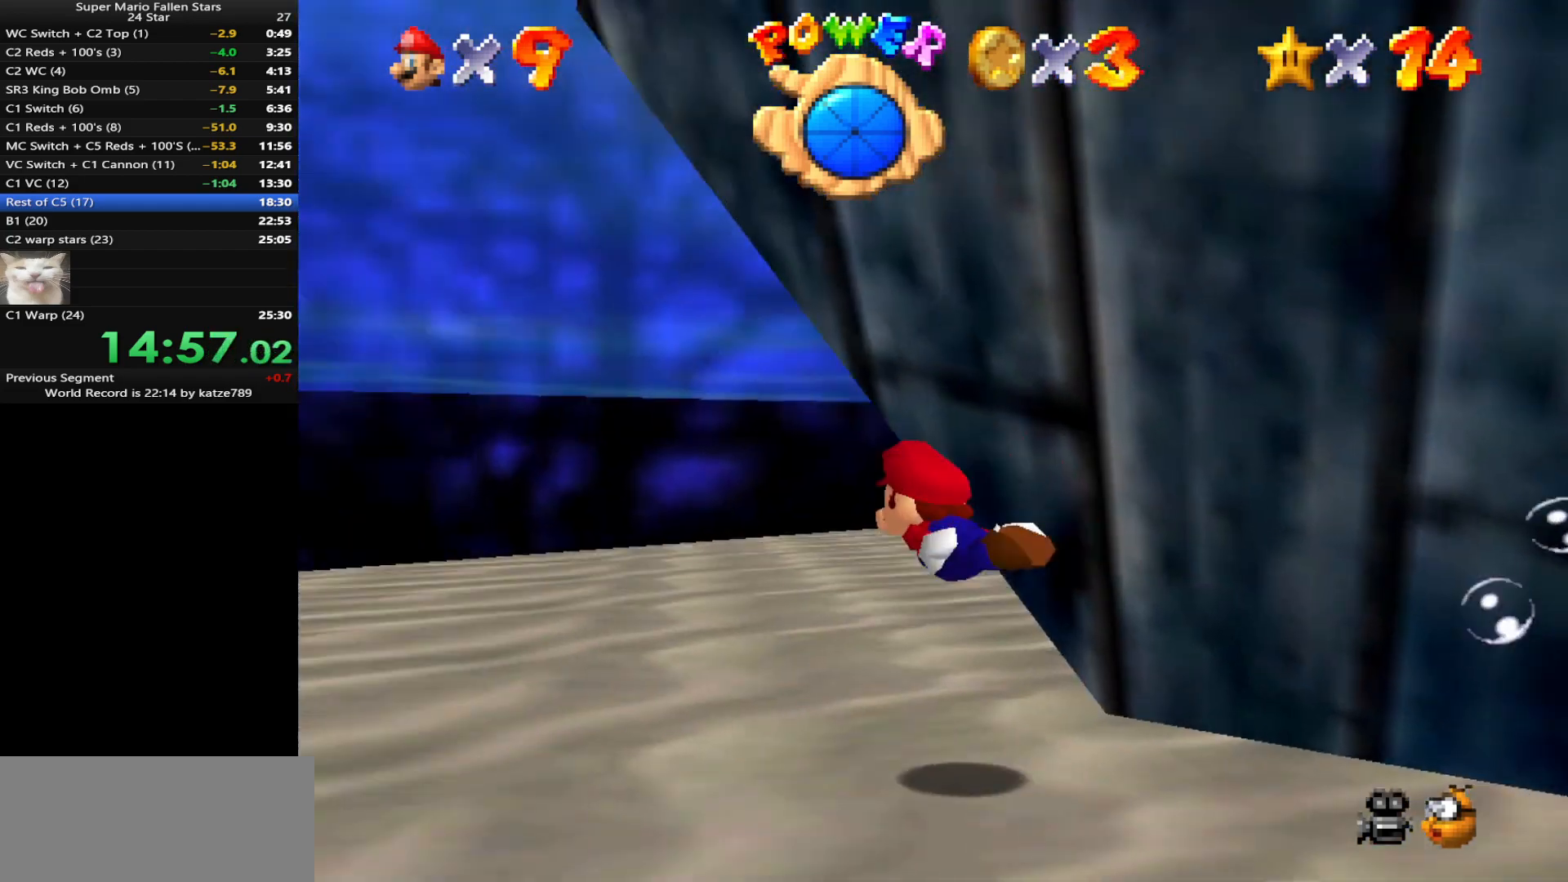
{"buttons": ["C_DOWN", "C_LEFT"], "left_stick": "down-right", "events": [[50, "A", "down"], [83, "left_stick", "right"], [267, "A", "up"], [367, "left_stick", "down-right"], [400, "C_DOWN", "down"], [400, "C_LEFT", "down"]]}
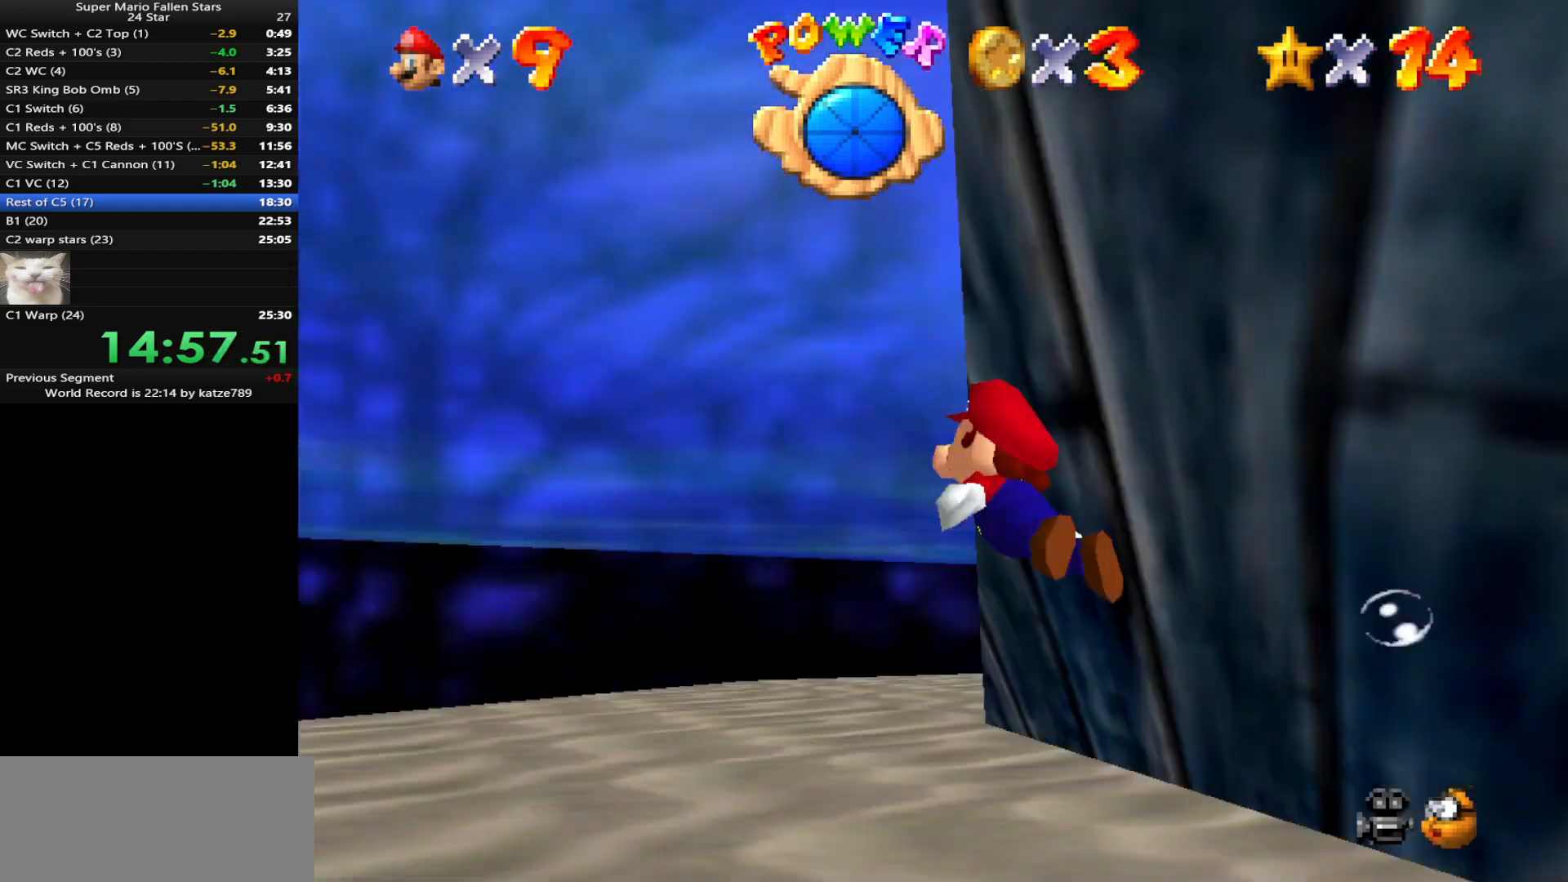
{"buttons": [], "left_stick": "down-right", "events": [[67, "C_DOWN", "up"], [67, "C_LEFT", "up"], [133, "left_stick", "center"], [183, "A", "down"], [283, "left_stick", "right"], [350, "left_stick", "down-right"], [433, "A", "up"]]}
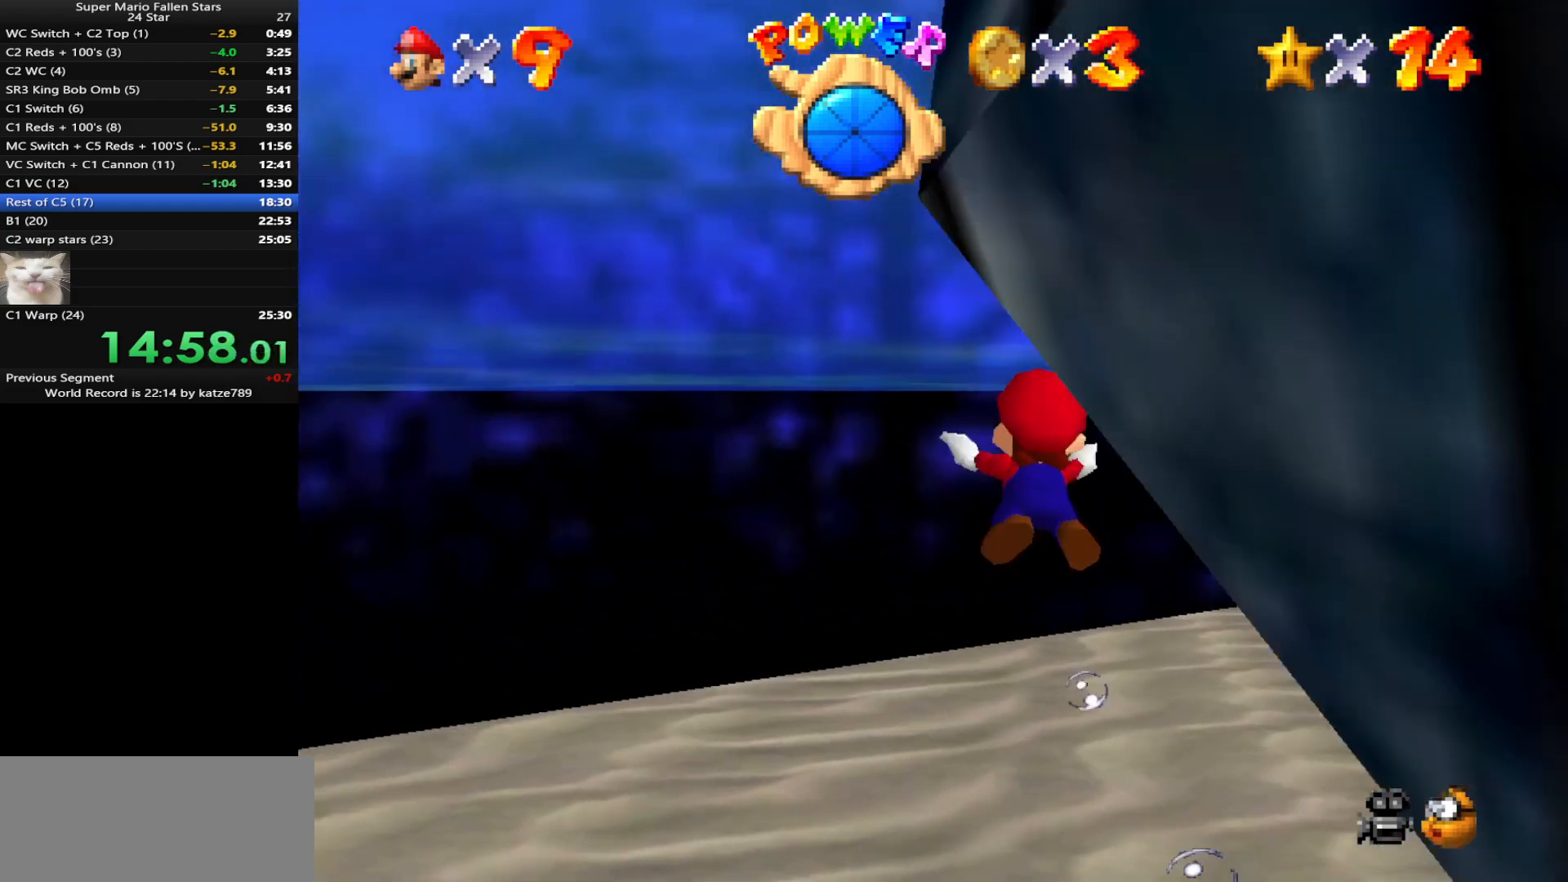
{"buttons": ["A"], "left_stick": "right", "events": [[33, "C_DOWN", "down"], [33, "C_LEFT", "down"], [150, "C_DOWN", "up"], [200, "C_LEFT", "up"], [317, "A", "down"], [317, "left_stick", "right"]]}
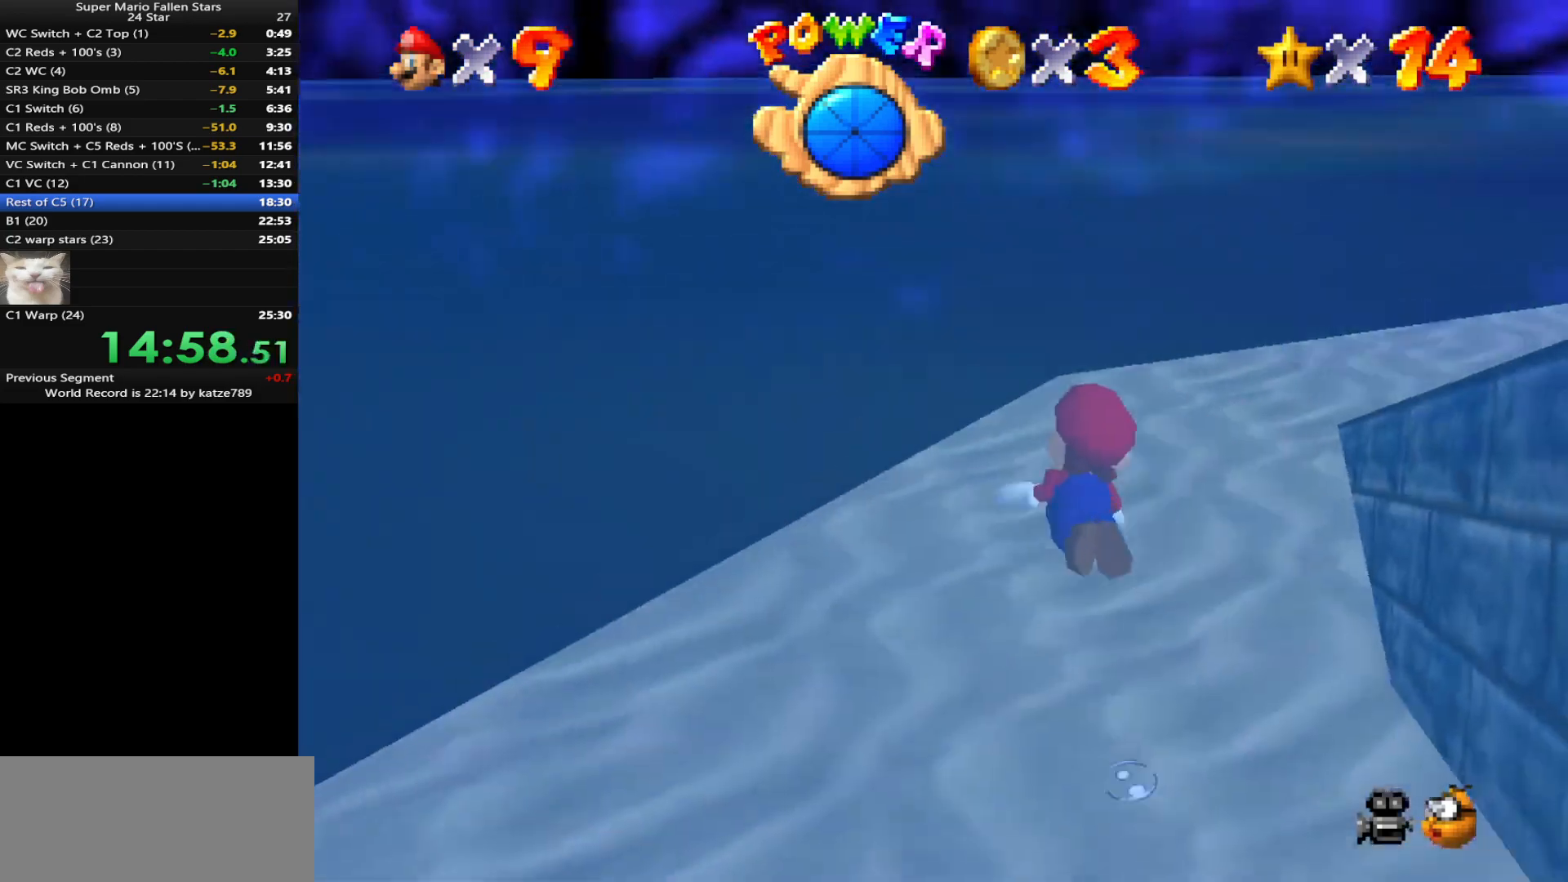
{"buttons": [], "left_stick": "right", "events": [[183, "A", "up"]]}
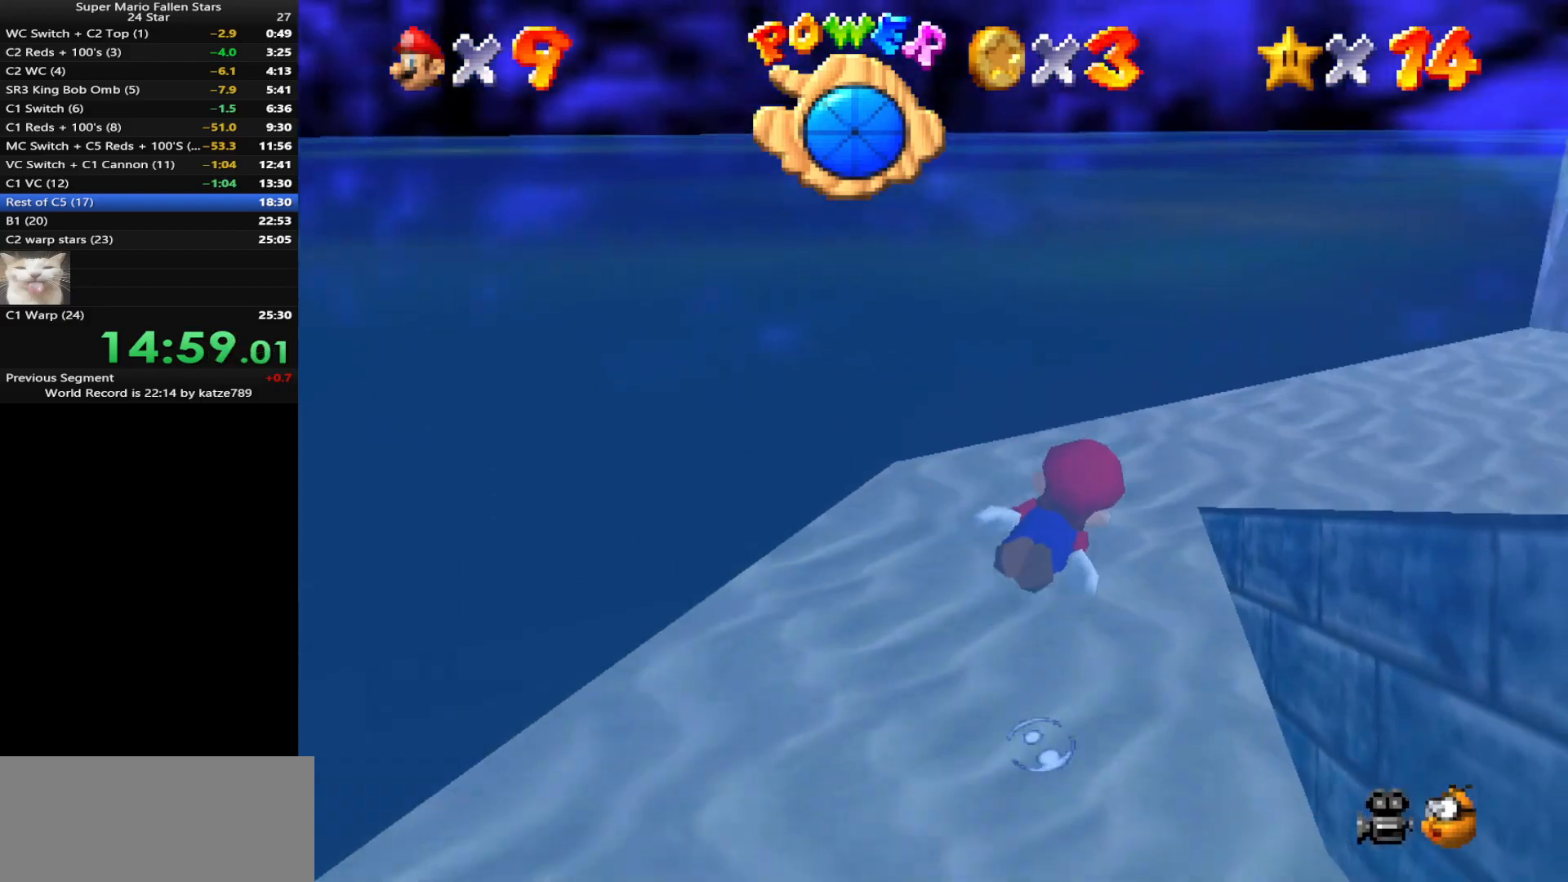
{"buttons": [], "left_stick": "left", "events": [[17, "left_stick", "center"], [117, "A", "down"], [367, "A", "up"], [467, "left_stick", "left"]]}
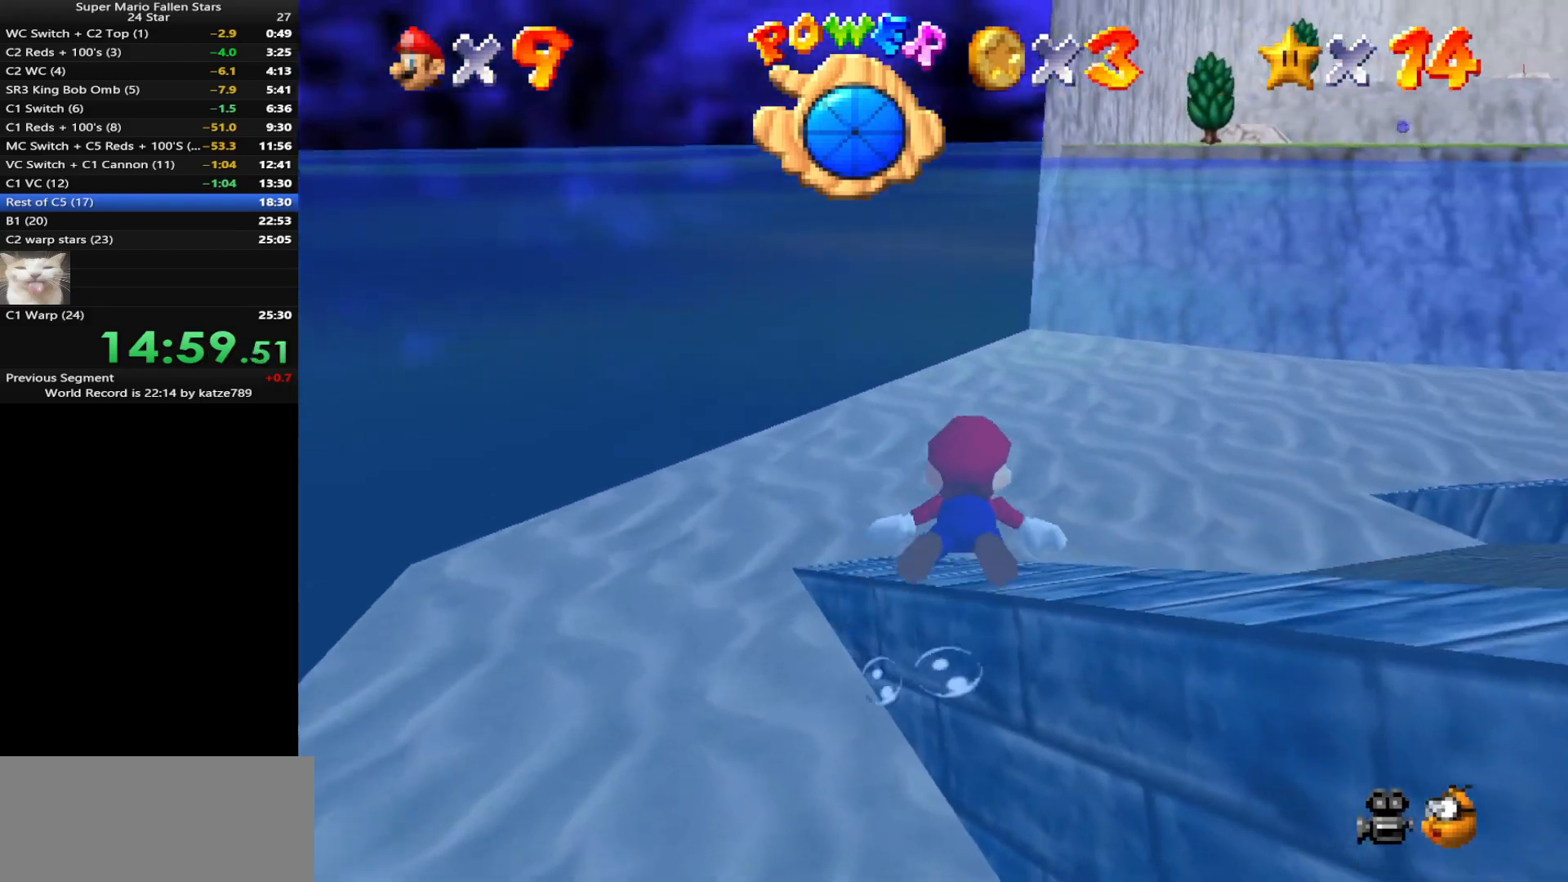
{"buttons": ["A"], "left_stick": "right", "events": [[100, "left_stick", "center"], [250, "A", "down"], [383, "left_stick", "right"]]}
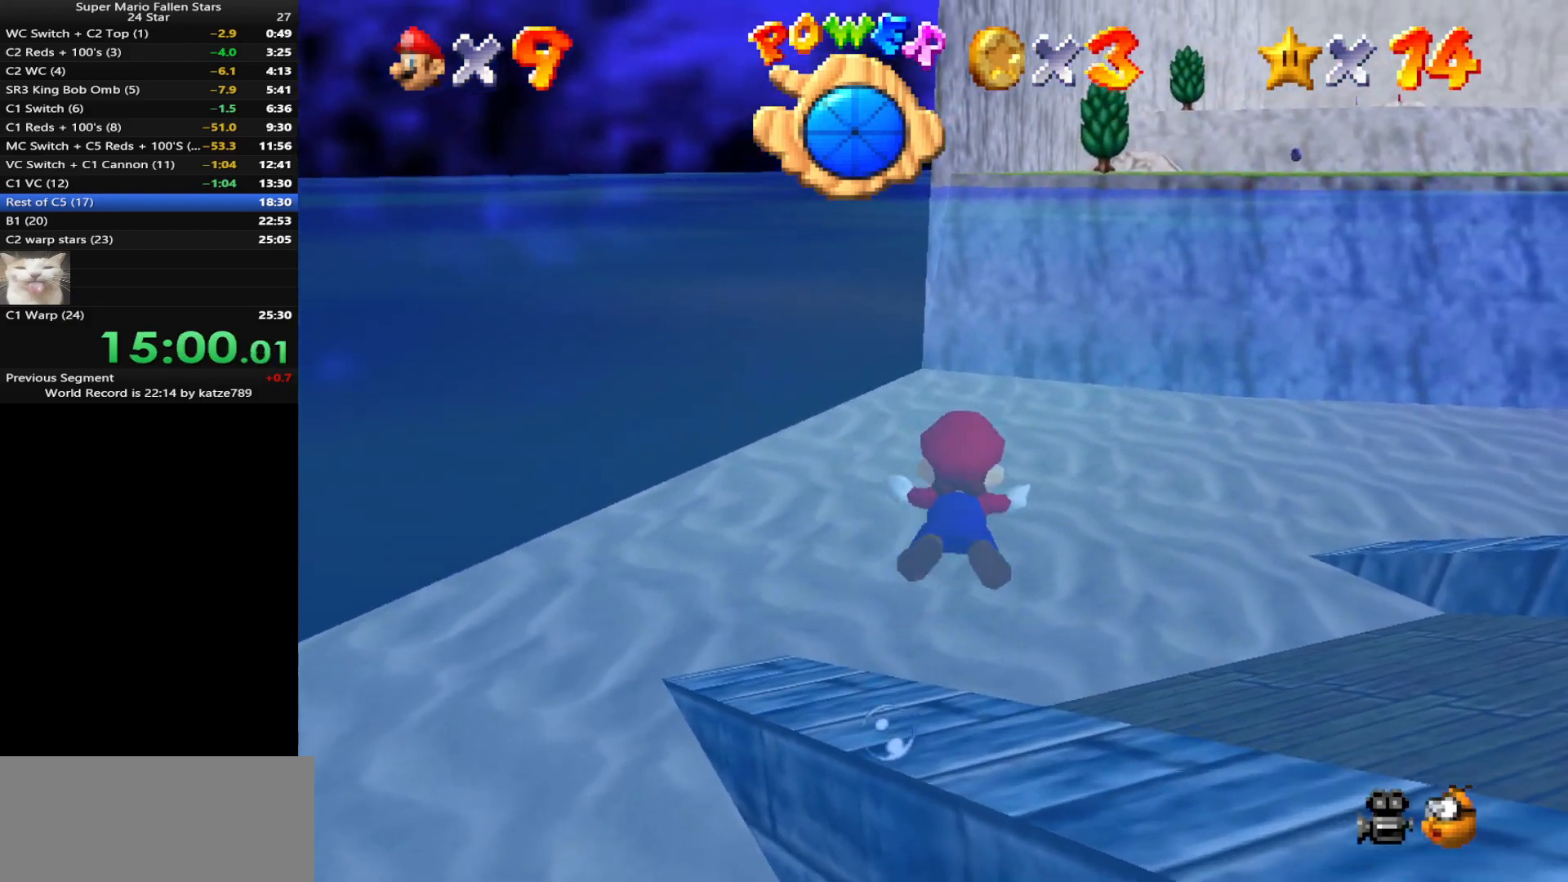
{"buttons": ["A"], "left_stick": "center", "events": [[33, "left_stick", "center"], [100, "A", "up"], [483, "A", "down"]]}
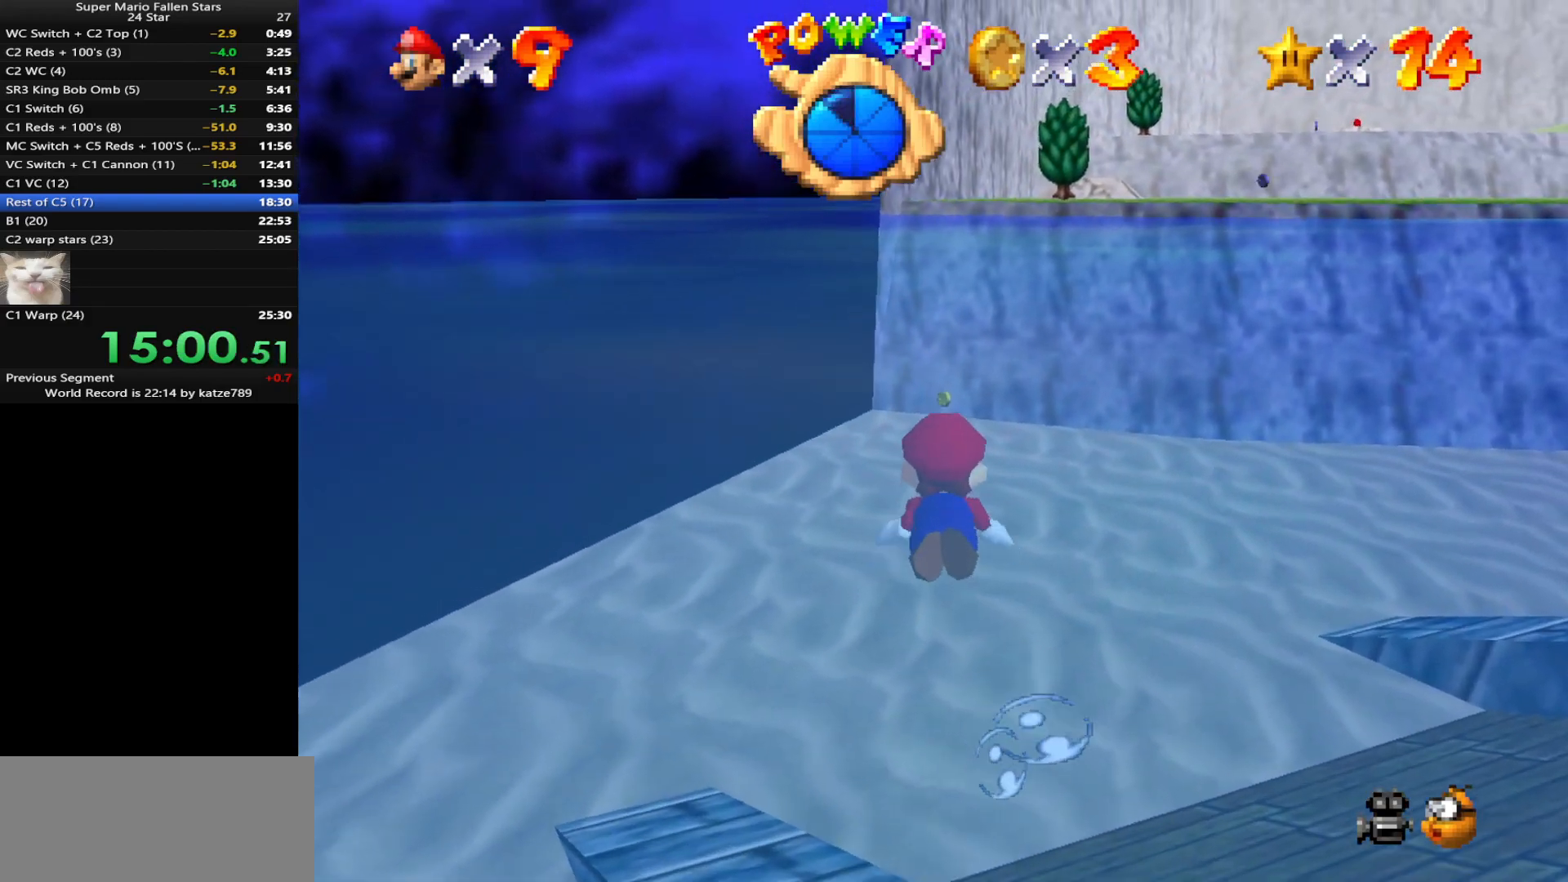
{"buttons": [], "left_stick": "up", "events": [[300, "A", "up"], [300, "left_stick", "up-left"], [367, "left_stick", "up"]]}
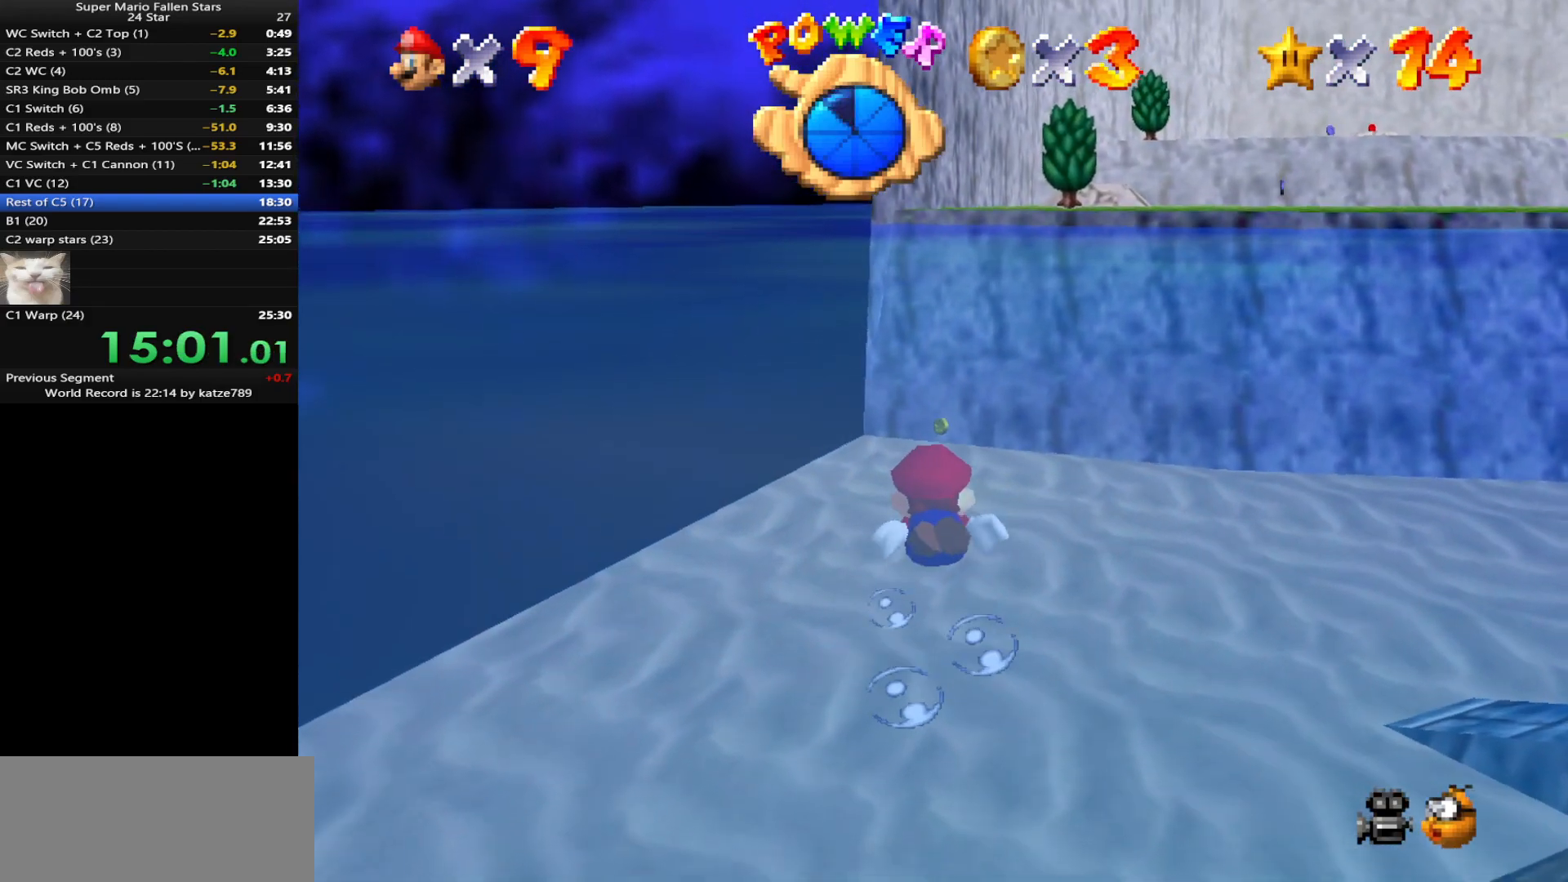
{"buttons": [], "left_stick": "center", "events": [[150, "A", "down"], [200, "R1", "down"], [333, "R1", "up"], [367, "left_stick", "center"], [433, "A", "up"]]}
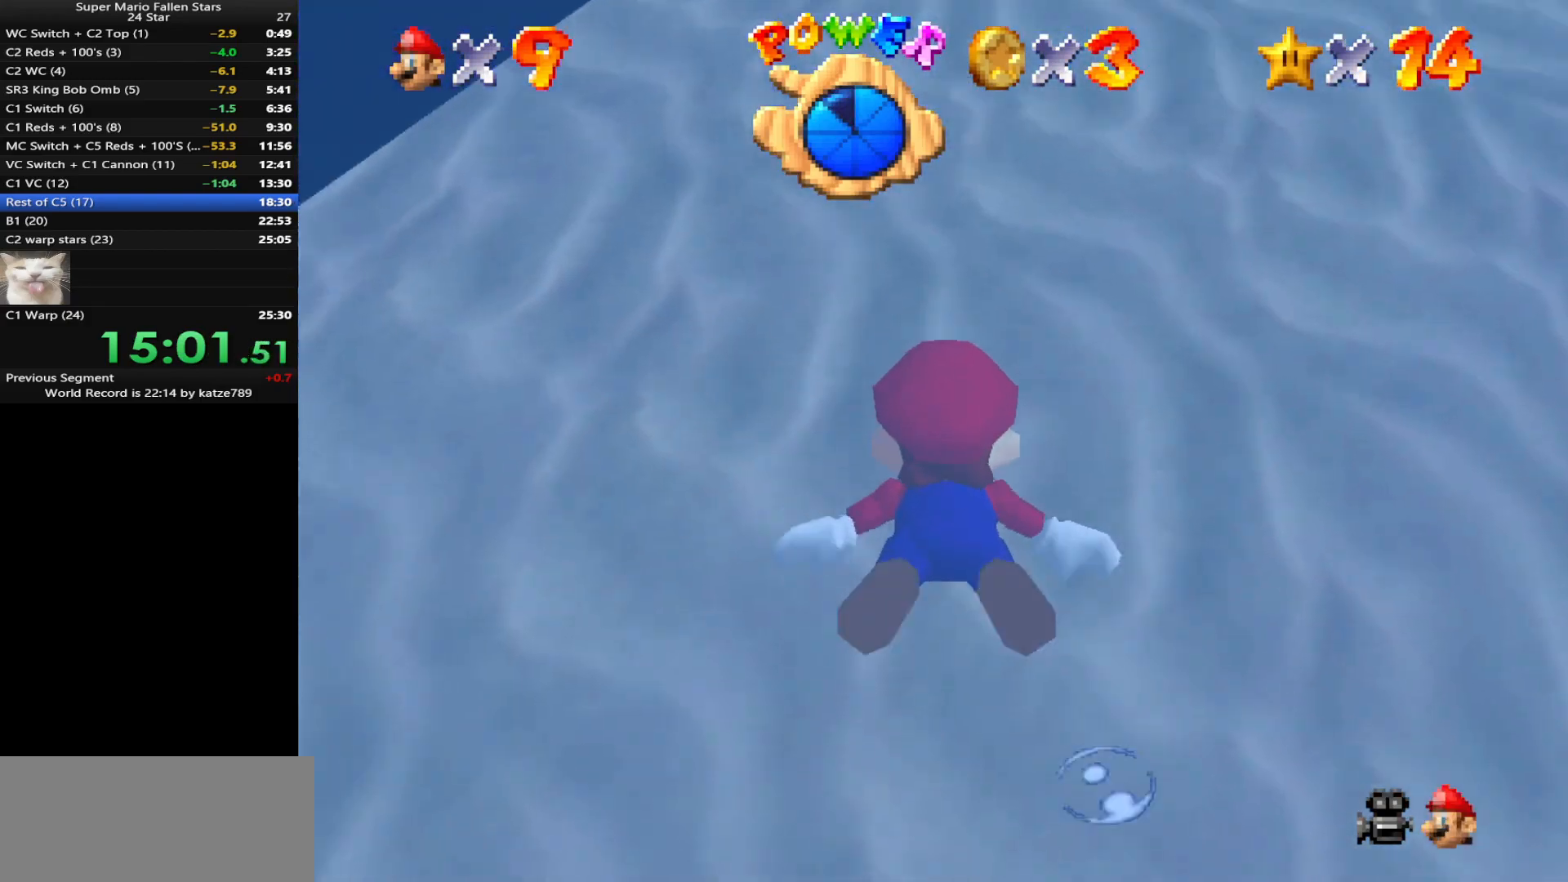
{"buttons": [], "left_stick": "up", "events": [[217, "A", "down"], [250, "R1", "down"], [317, "left_stick", "up"], [467, "R1", "up"], [500, "A", "up"]]}
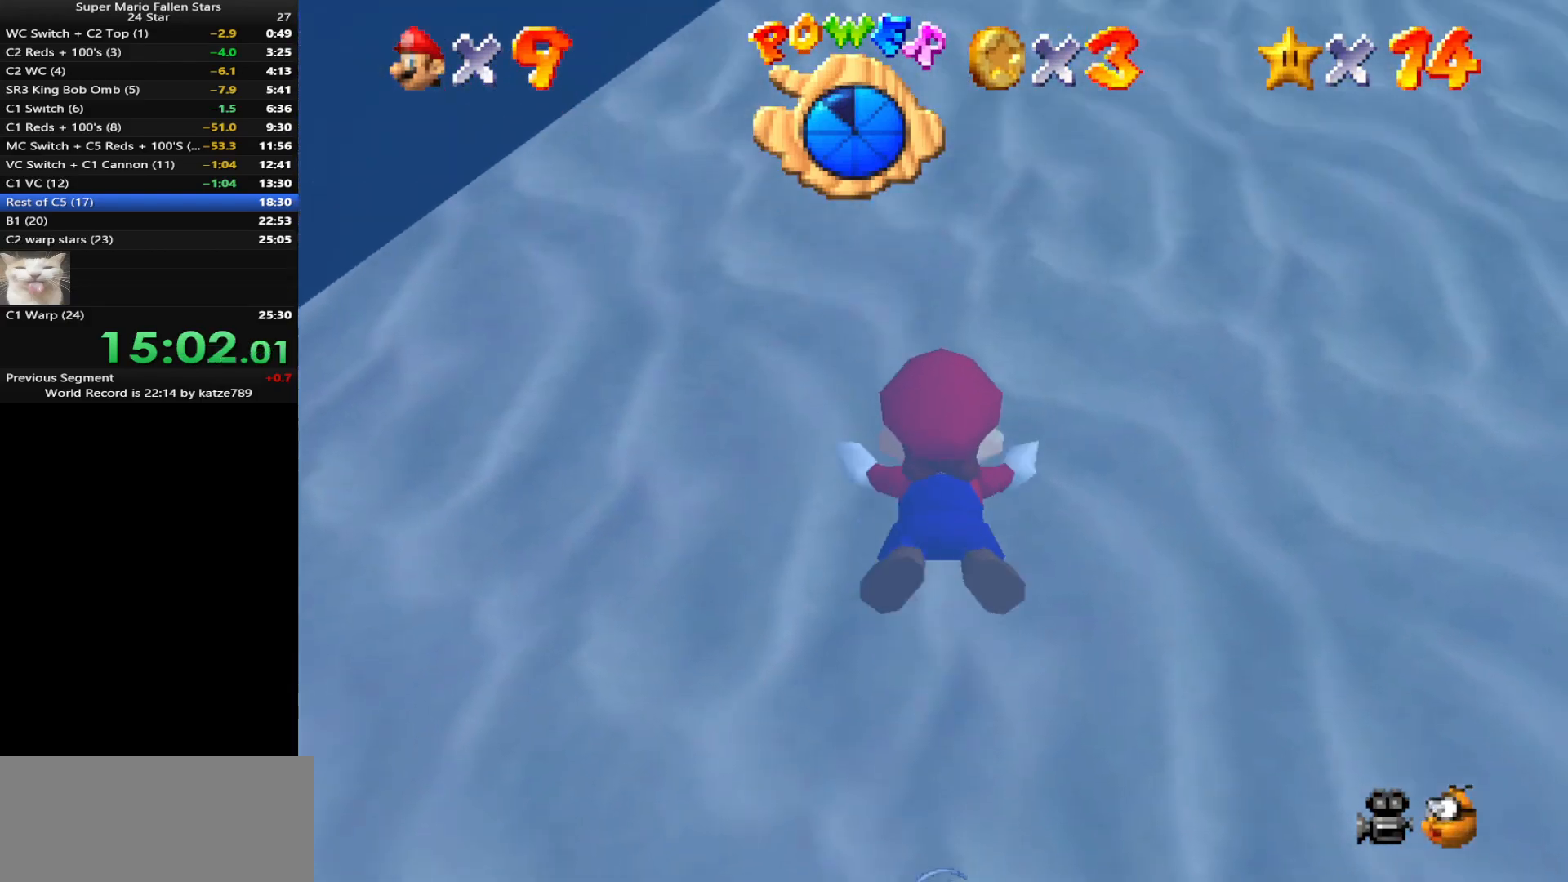
{"buttons": ["A"], "left_stick": "up", "events": [[67, "left_stick", "center"], [133, "C_DOWN", "down"], [183, "C_LEFT", "down"], [217, "C_DOWN", "up"], [217, "C_LEFT", "up"], [350, "A", "down"], [417, "left_stick", "up"]]}
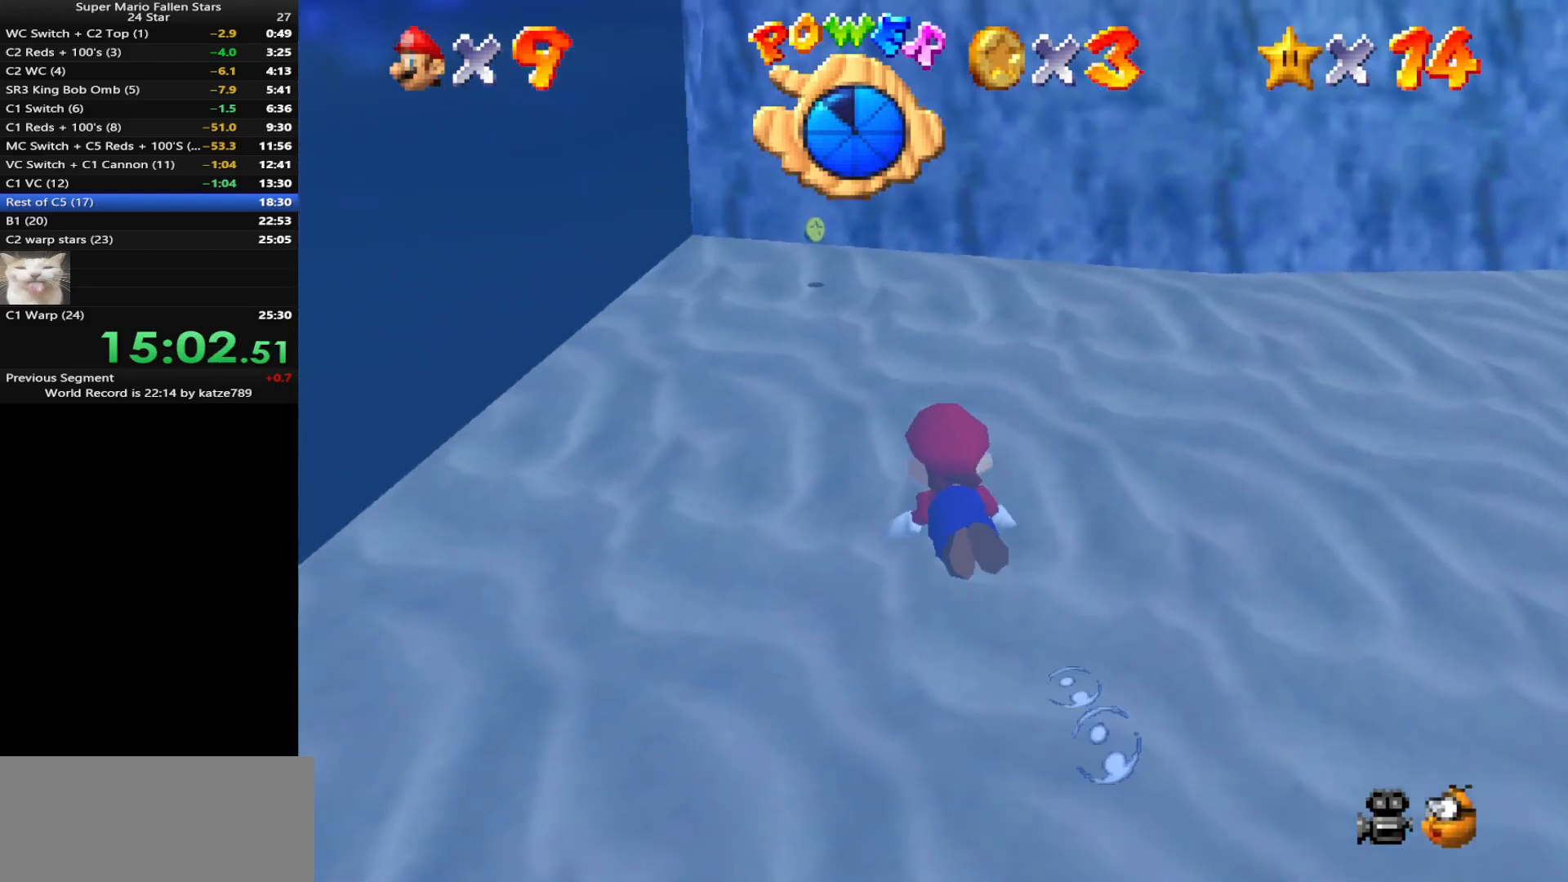
{"buttons": [], "left_stick": "center", "events": [[133, "A", "up"], [317, "left_stick", "center"]]}
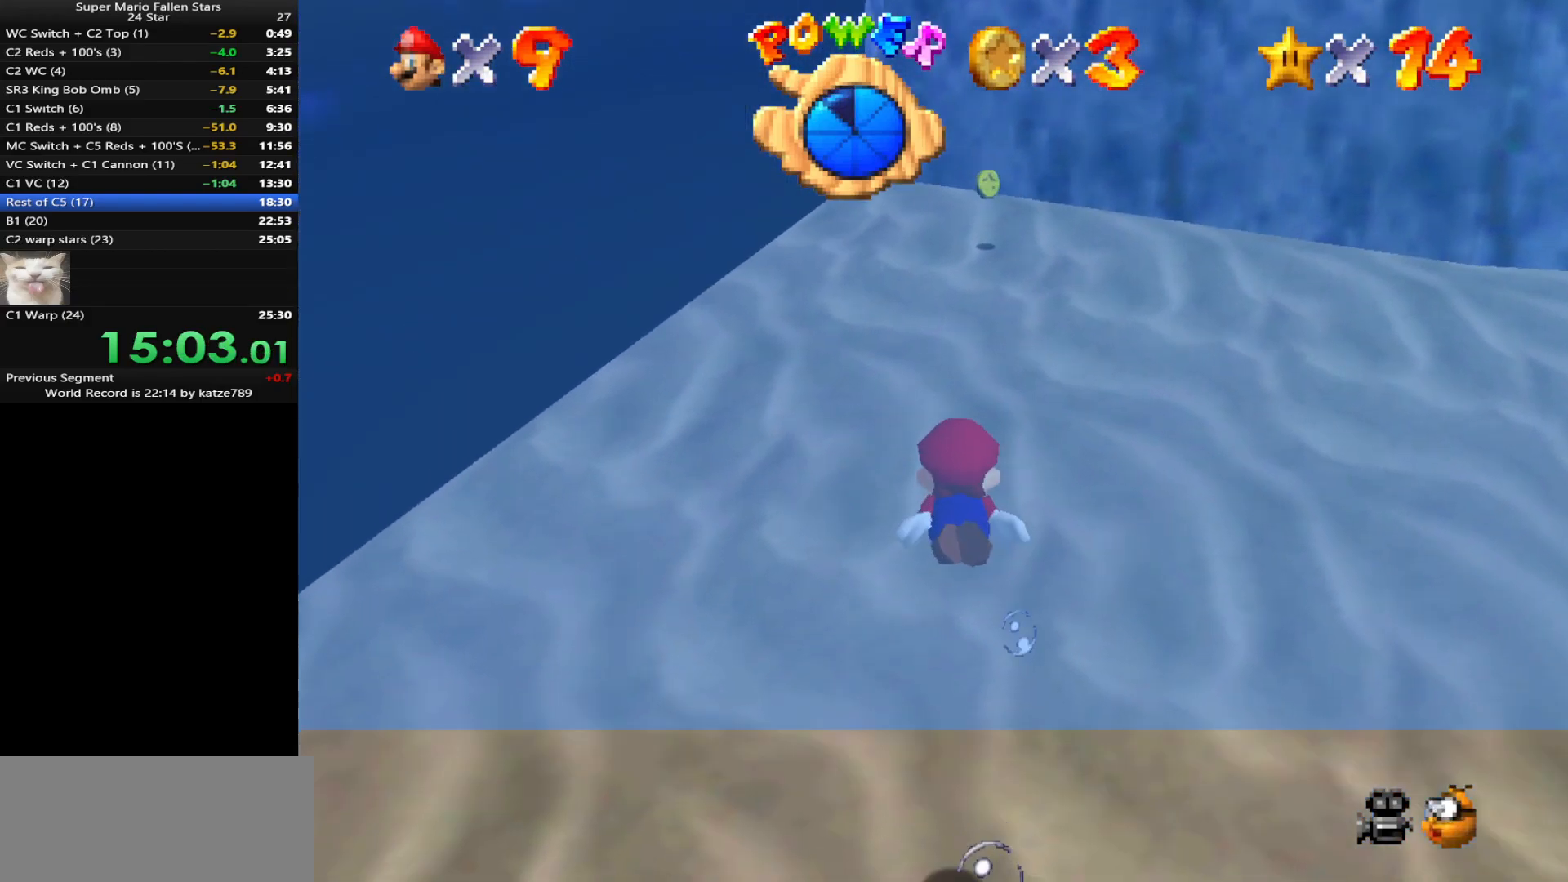
{"buttons": [], "left_stick": "center", "events": [[100, "A", "down"], [133, "left_stick", "up"], [383, "left_stick", "center"], [417, "A", "up"]]}
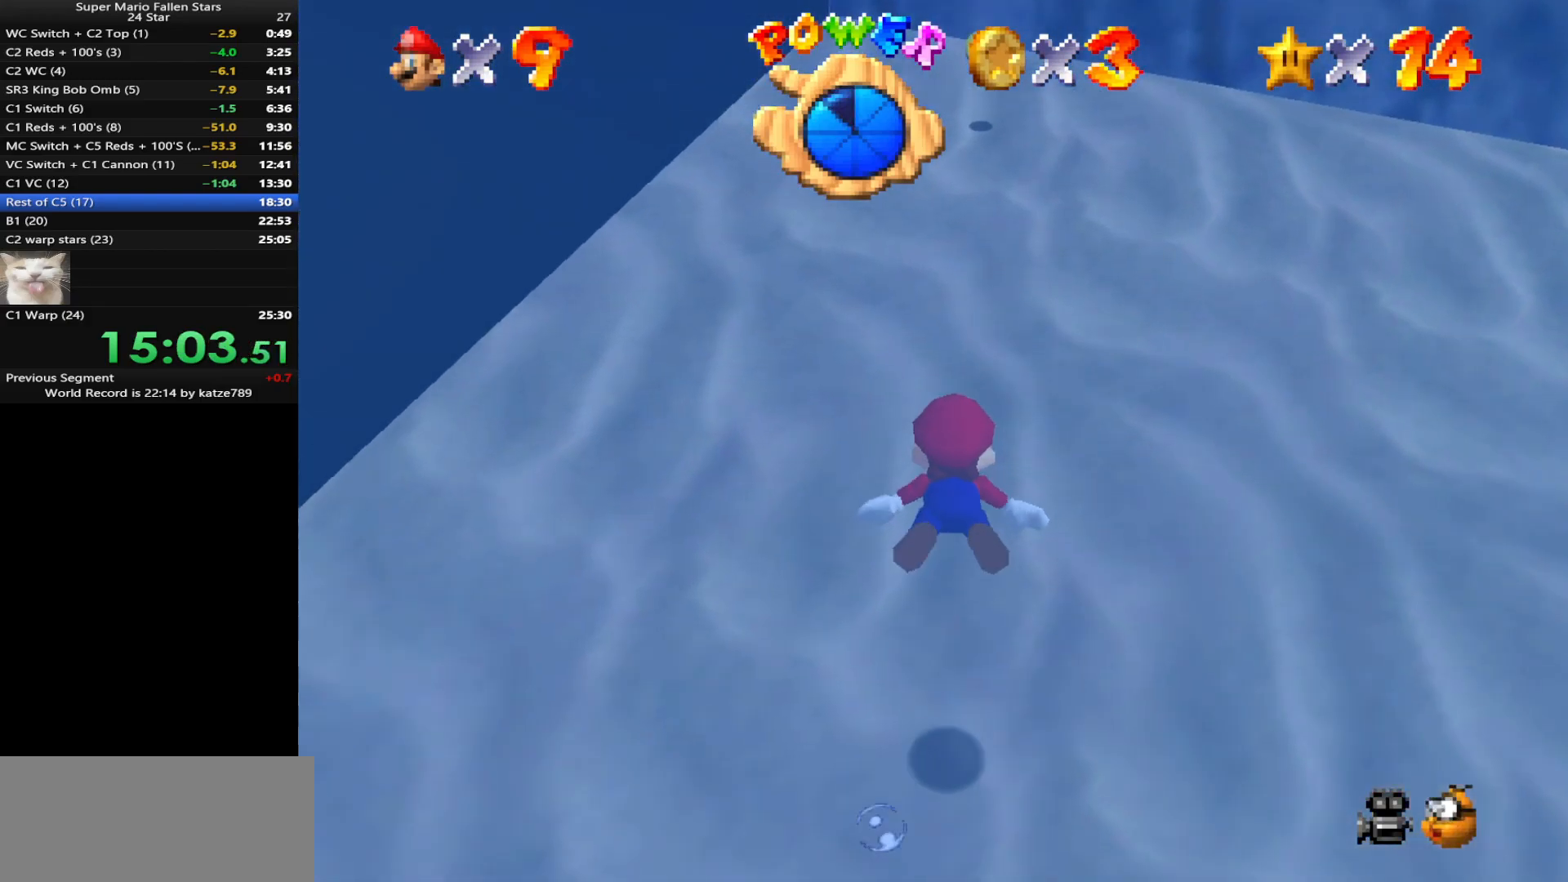
{"buttons": ["A"], "left_stick": "center", "events": [[183, "left_stick", "up"], [300, "A", "down"], [417, "left_stick", "center"]]}
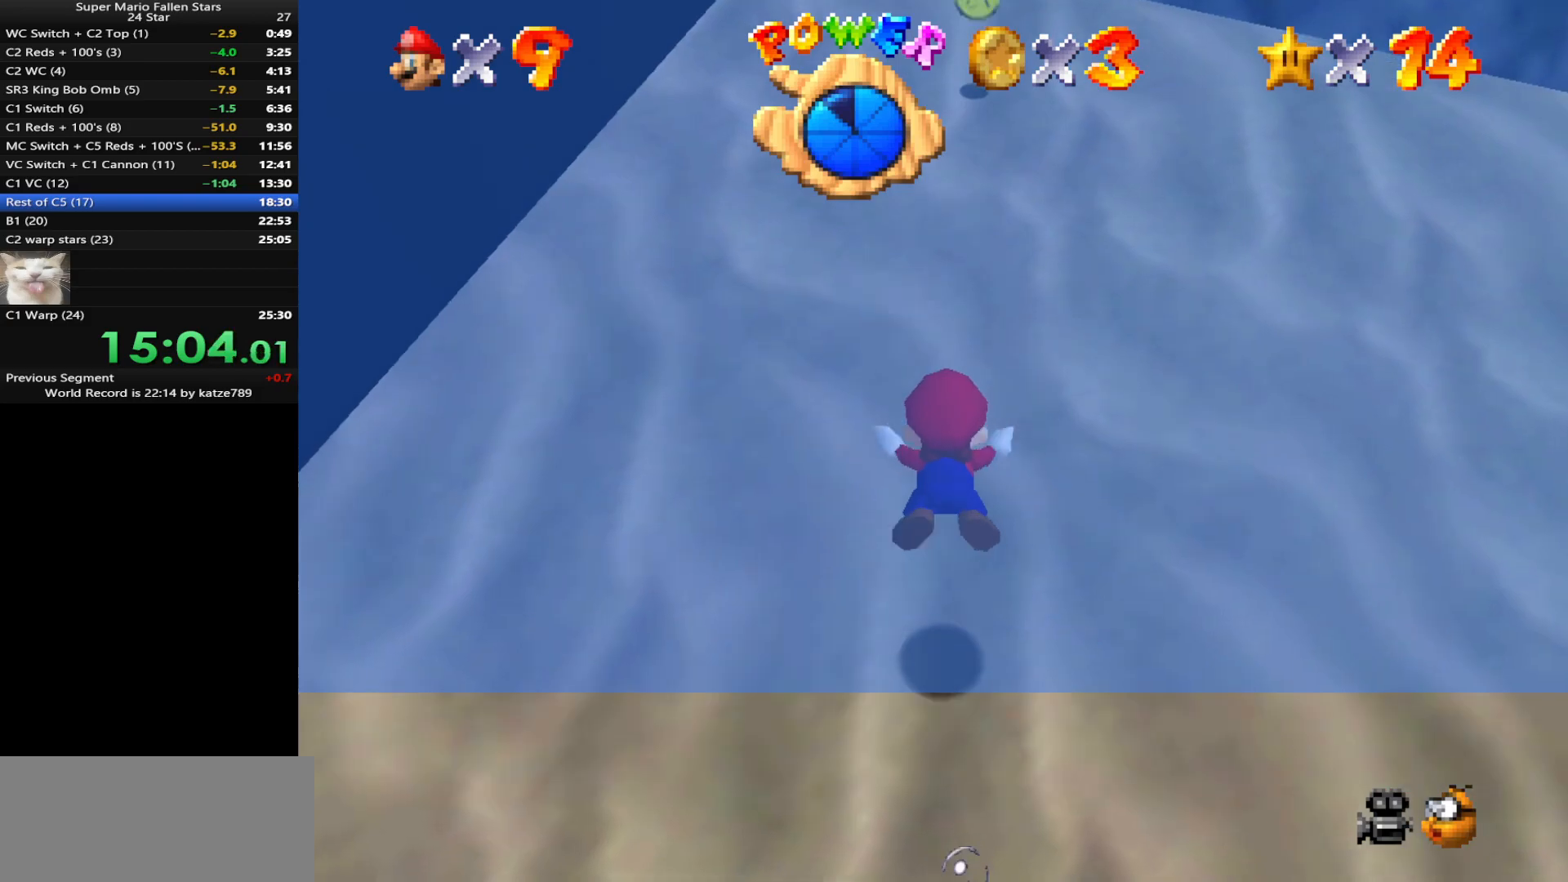
{"buttons": ["A"], "left_stick": "center", "events": [[117, "A", "up"], [183, "left_stick", "up"], [400, "A", "down"], [417, "left_stick", "center"]]}
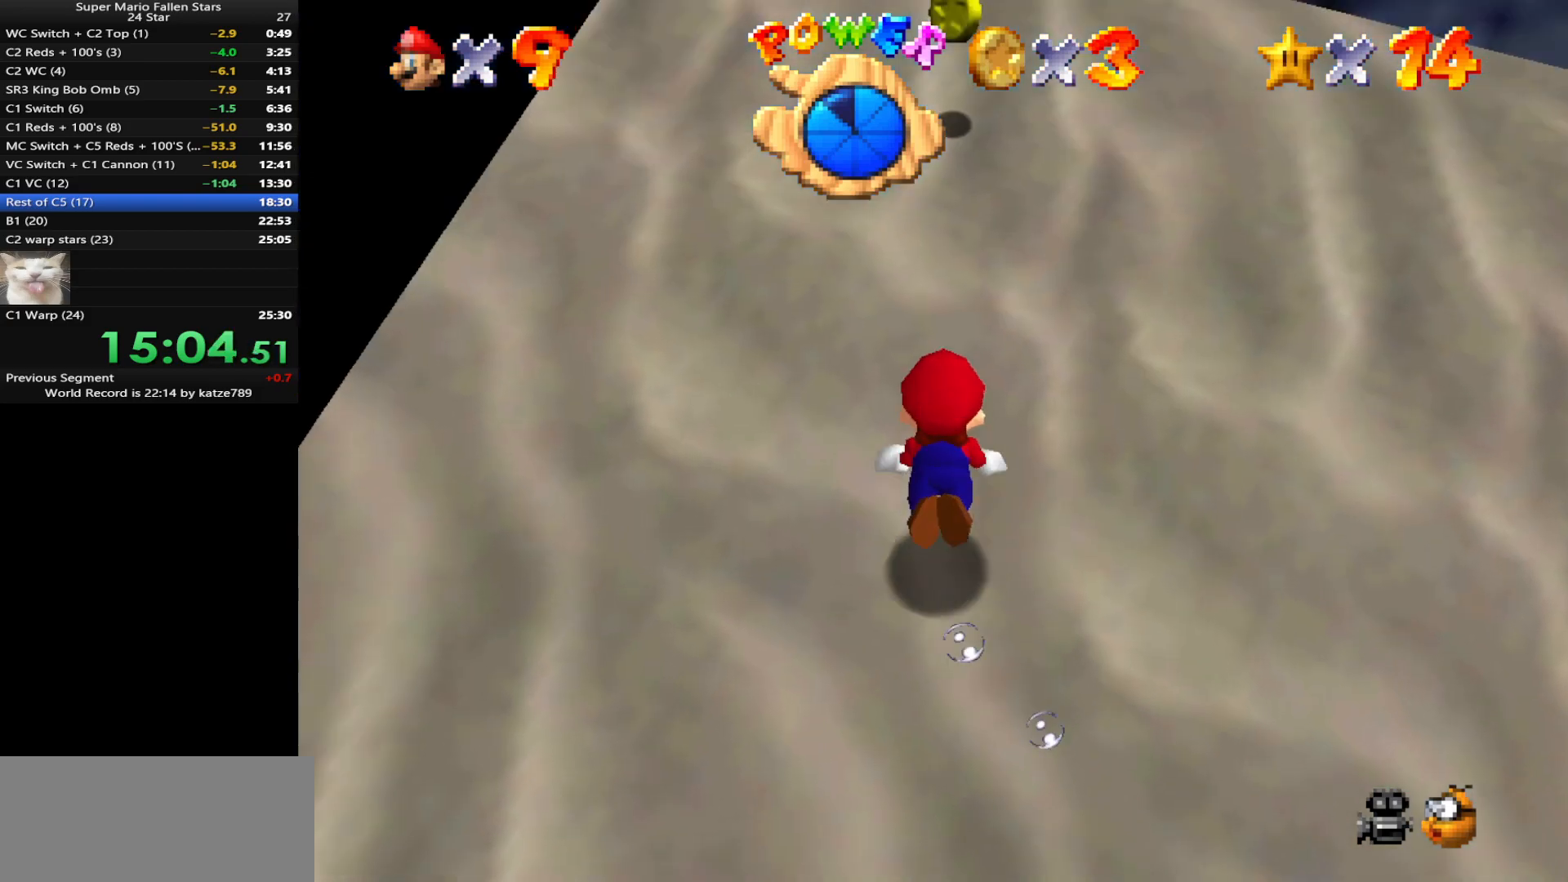
{"buttons": [], "left_stick": "down", "events": [[217, "A", "up"], [350, "left_stick", "down"]]}
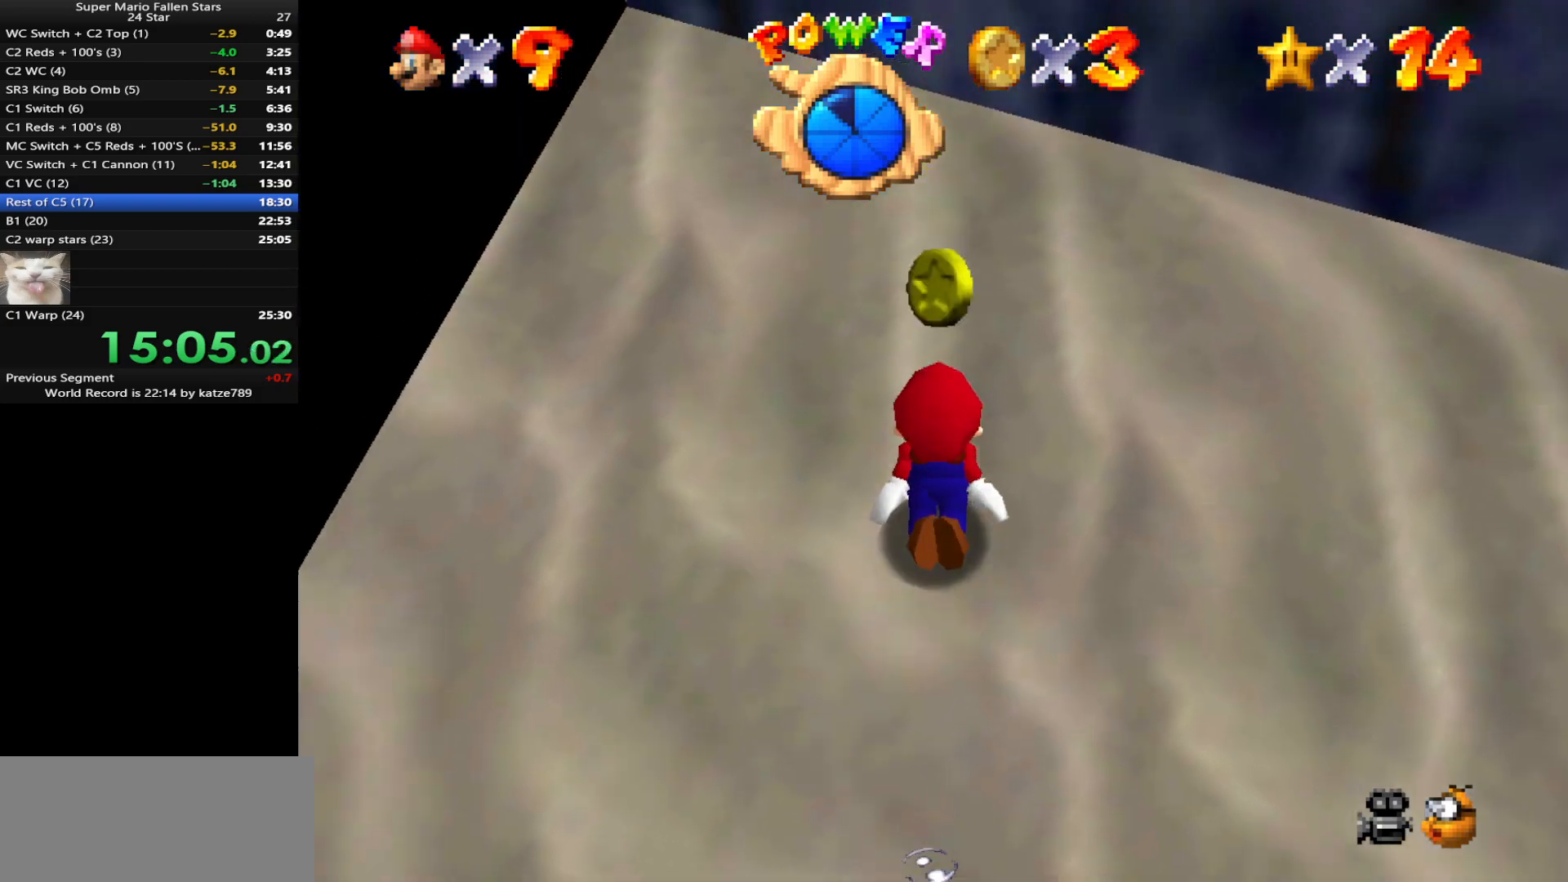
{"buttons": [], "left_stick": "down", "events": [[33, "A", "down"], [417, "A", "up"]]}
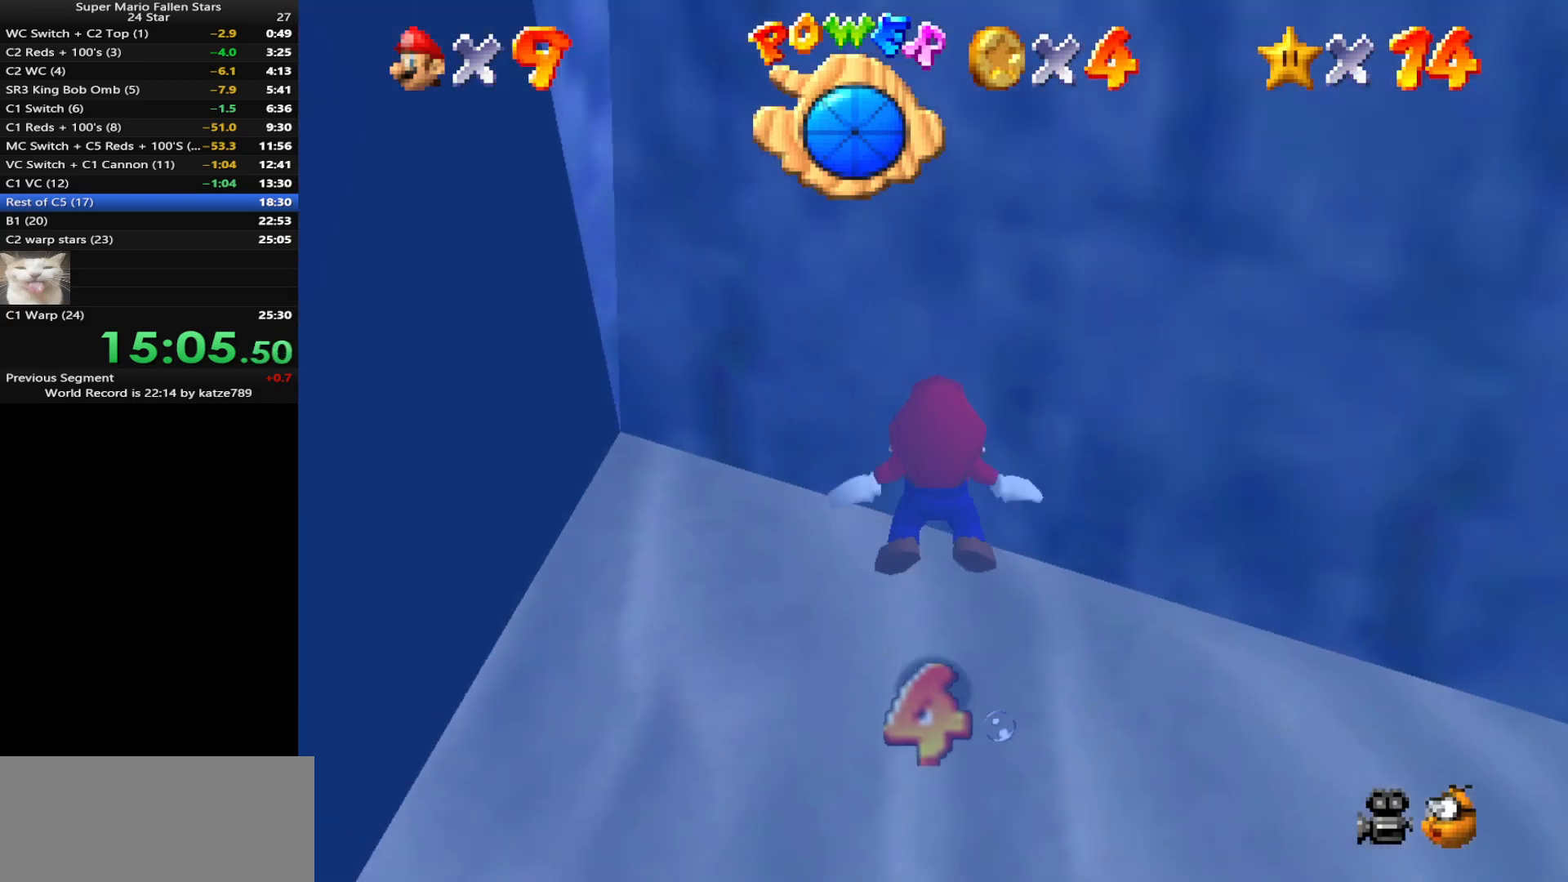
{"buttons": [], "left_stick": "down-right", "events": [[200, "A", "down"], [300, "left_stick", "down-right"], [450, "A", "up"]]}
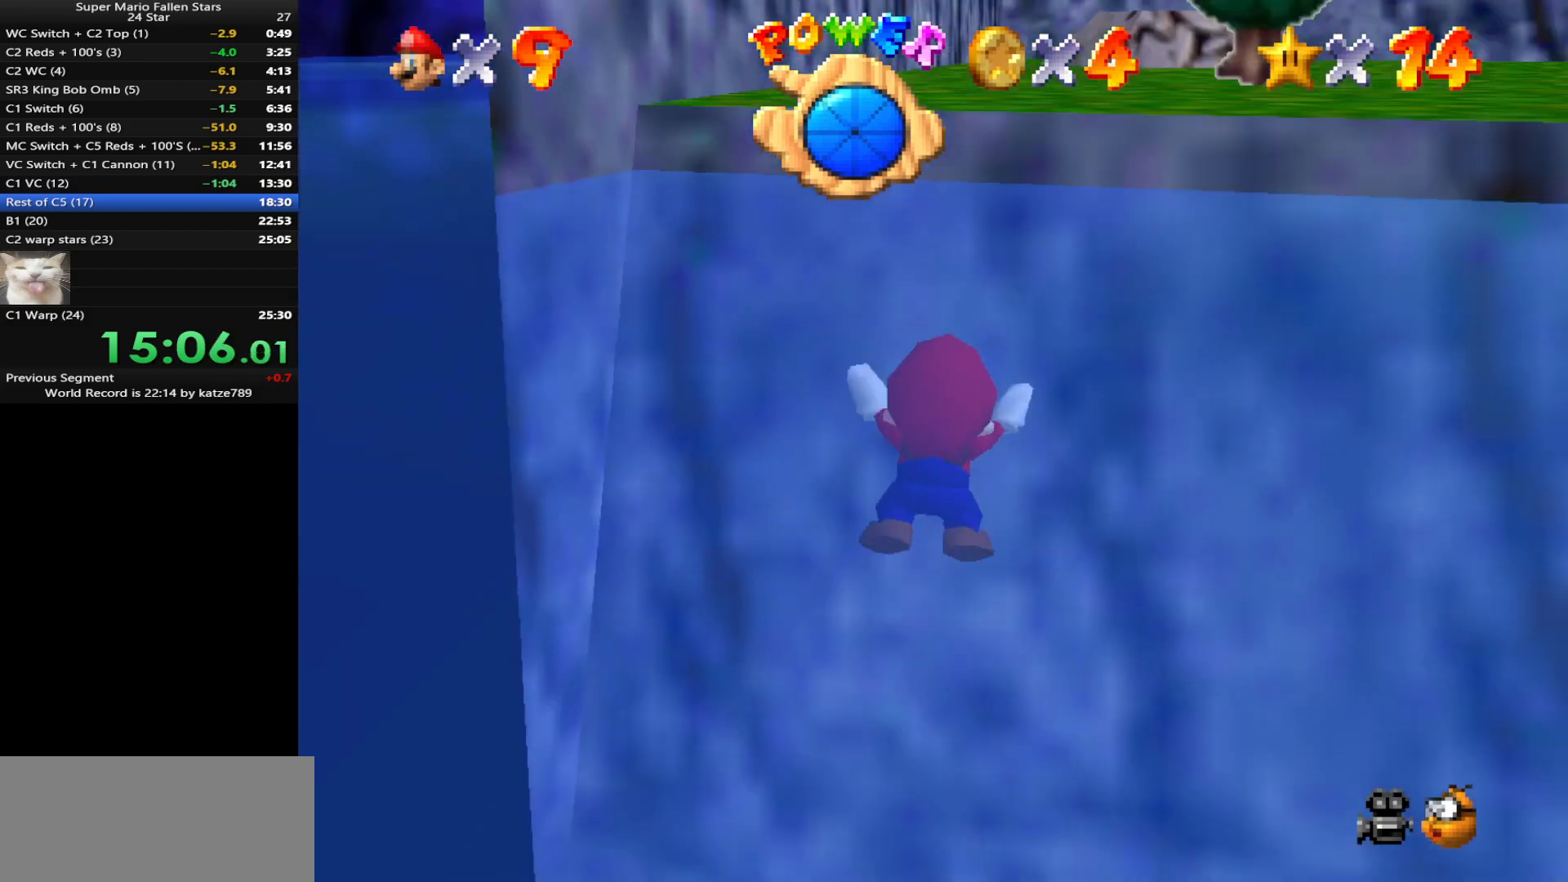
{"buttons": [], "left_stick": "up", "events": [[50, "left_stick", "center"], [233, "left_stick", "down"], [267, "A", "down"], [367, "left_stick", "center"], [400, "A", "up"], [417, "left_stick", "up"]]}
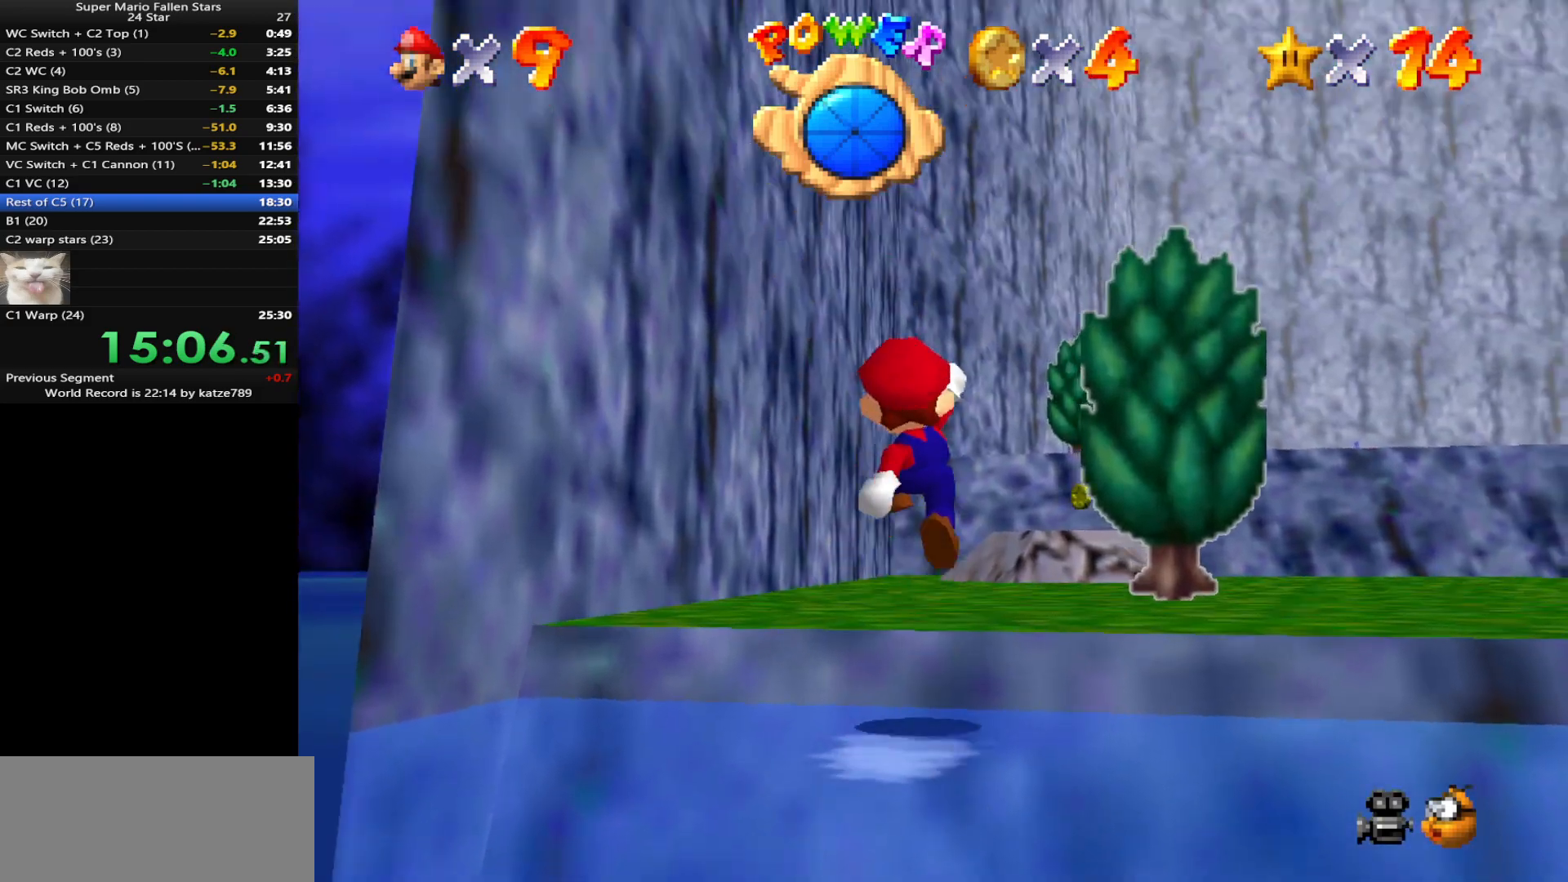
{"buttons": [], "left_stick": "up", "events": []}
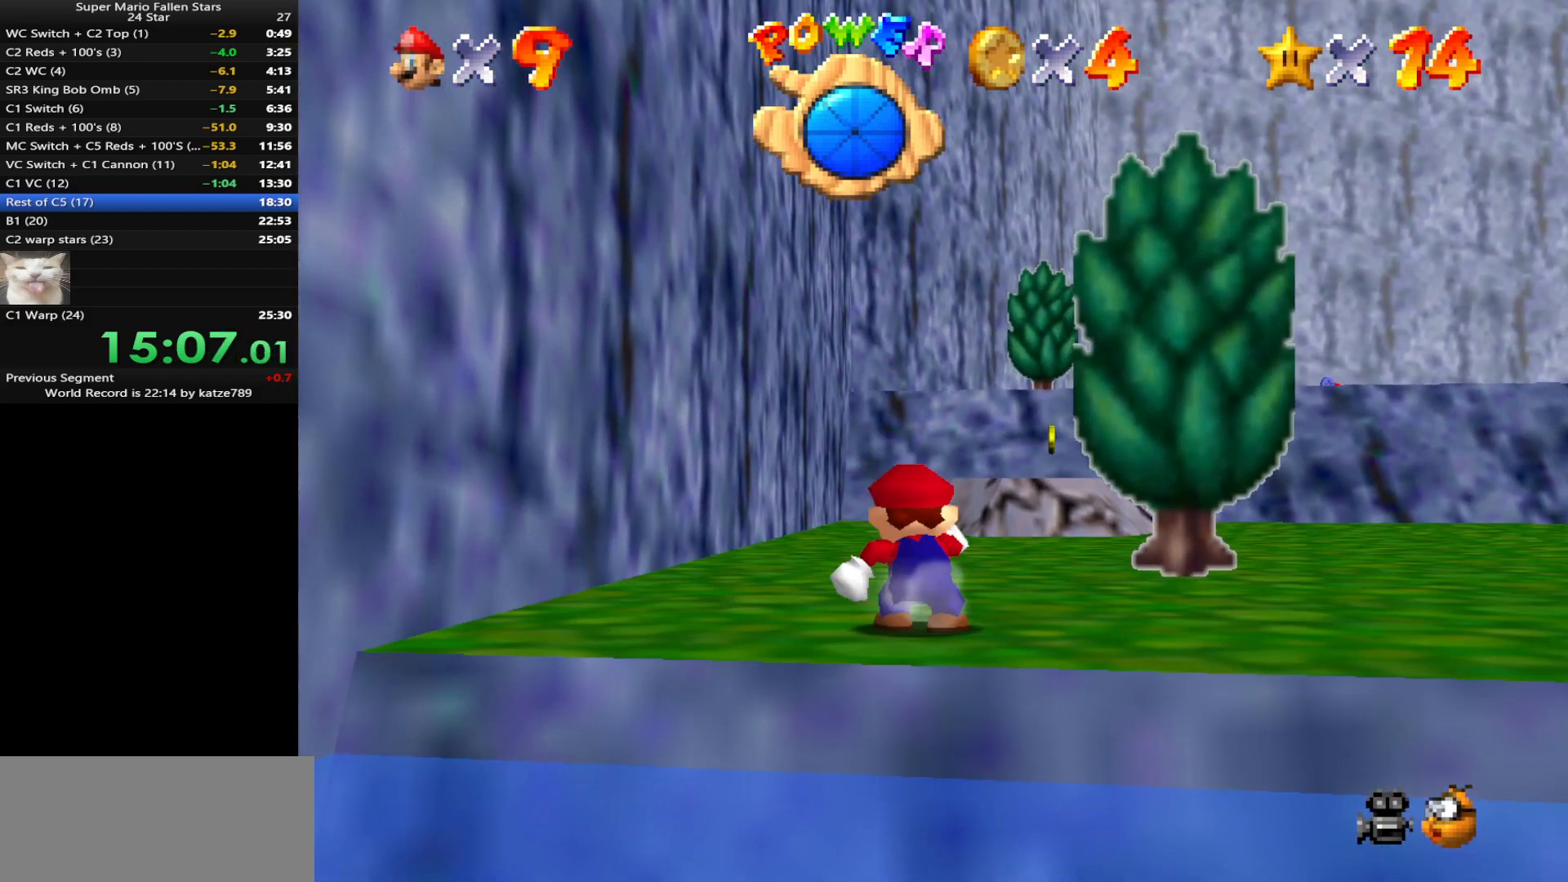
{"buttons": ["C_DOWN", "C_LEFT"], "left_stick": "up", "events": [[67, "Z", "down"], [100, "A", "down"], [217, "A", "up"], [217, "Z", "up"], [450, "C_DOWN", "down"], [467, "C_LEFT", "down"]]}
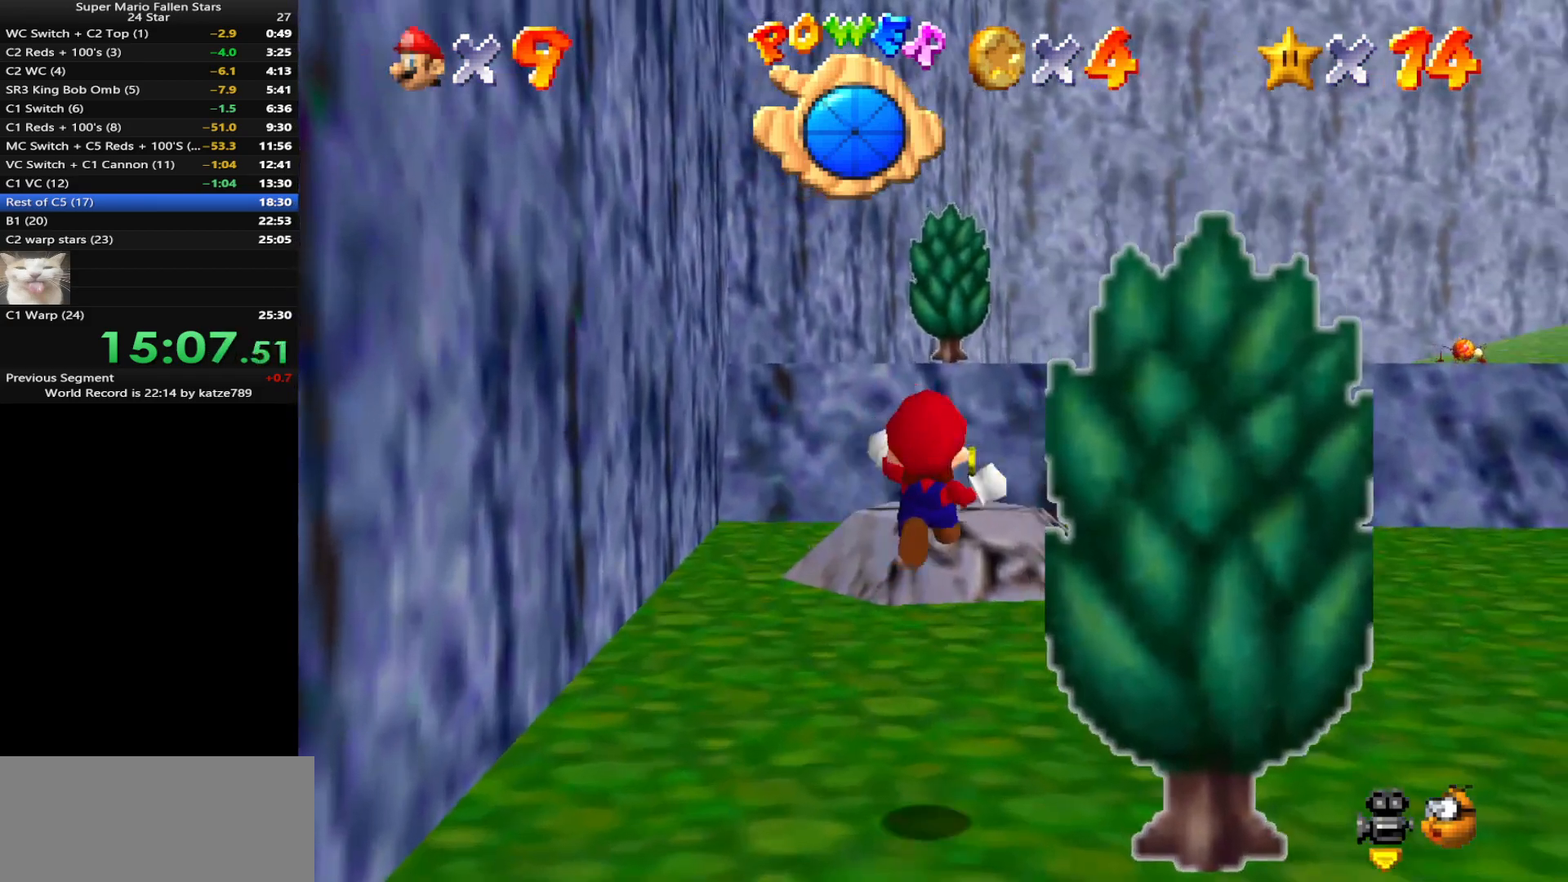
{"buttons": [], "left_stick": "up-left", "events": [[33, "C_DOWN", "up"], [33, "C_LEFT", "up"], [33, "left_stick", "up-left"]]}
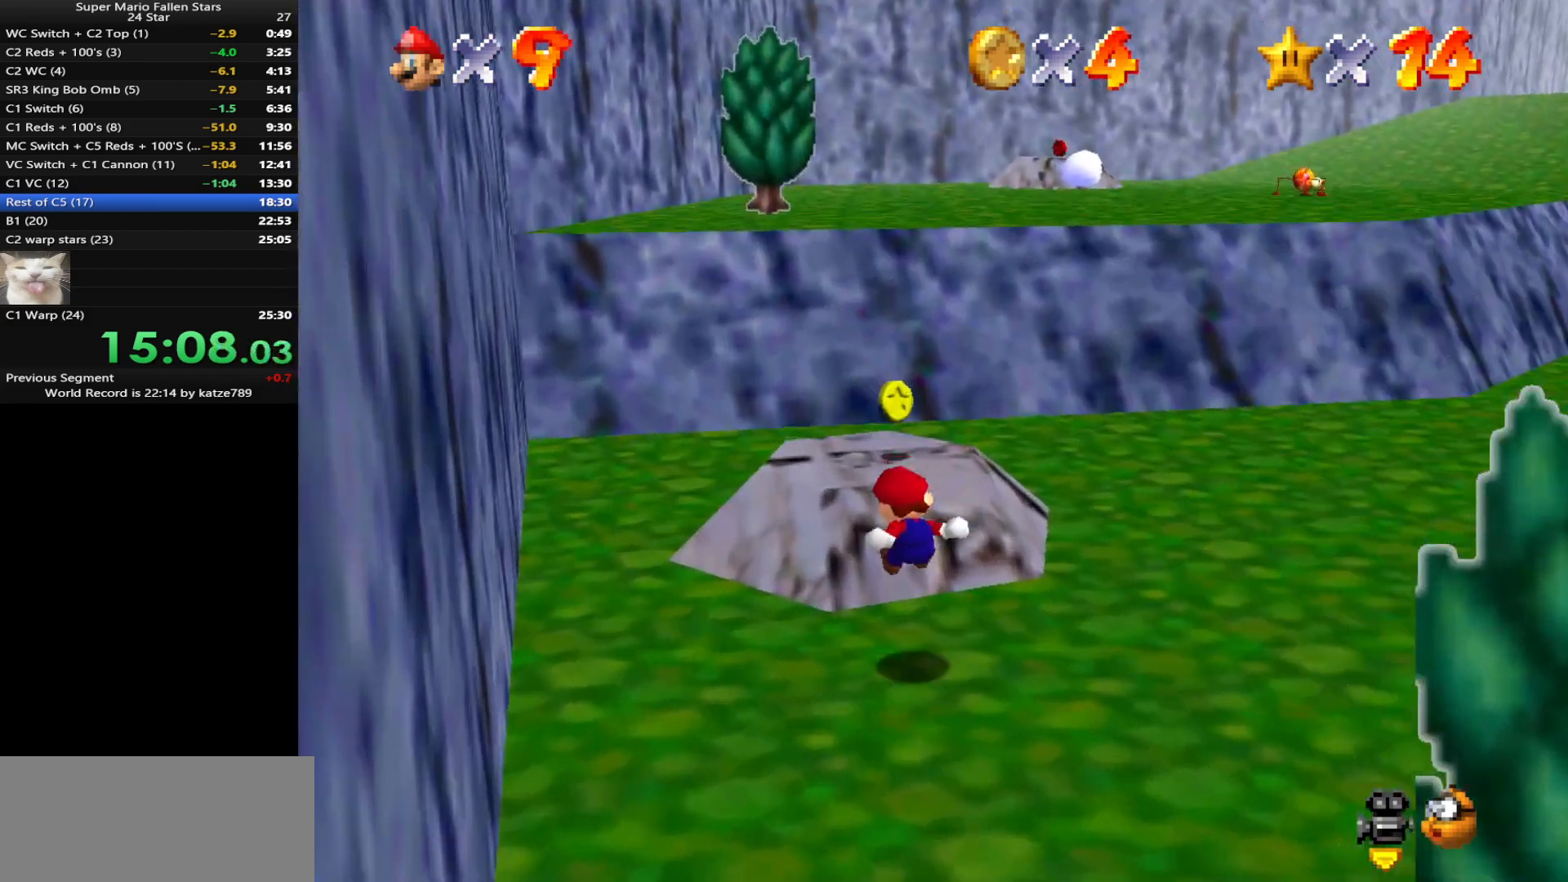
{"buttons": ["A", "Z"], "left_stick": "up", "events": [[67, "left_stick", "up"], [283, "left_stick", "up-right"], [350, "Z", "down"], [383, "A", "down"], [417, "left_stick", "up"]]}
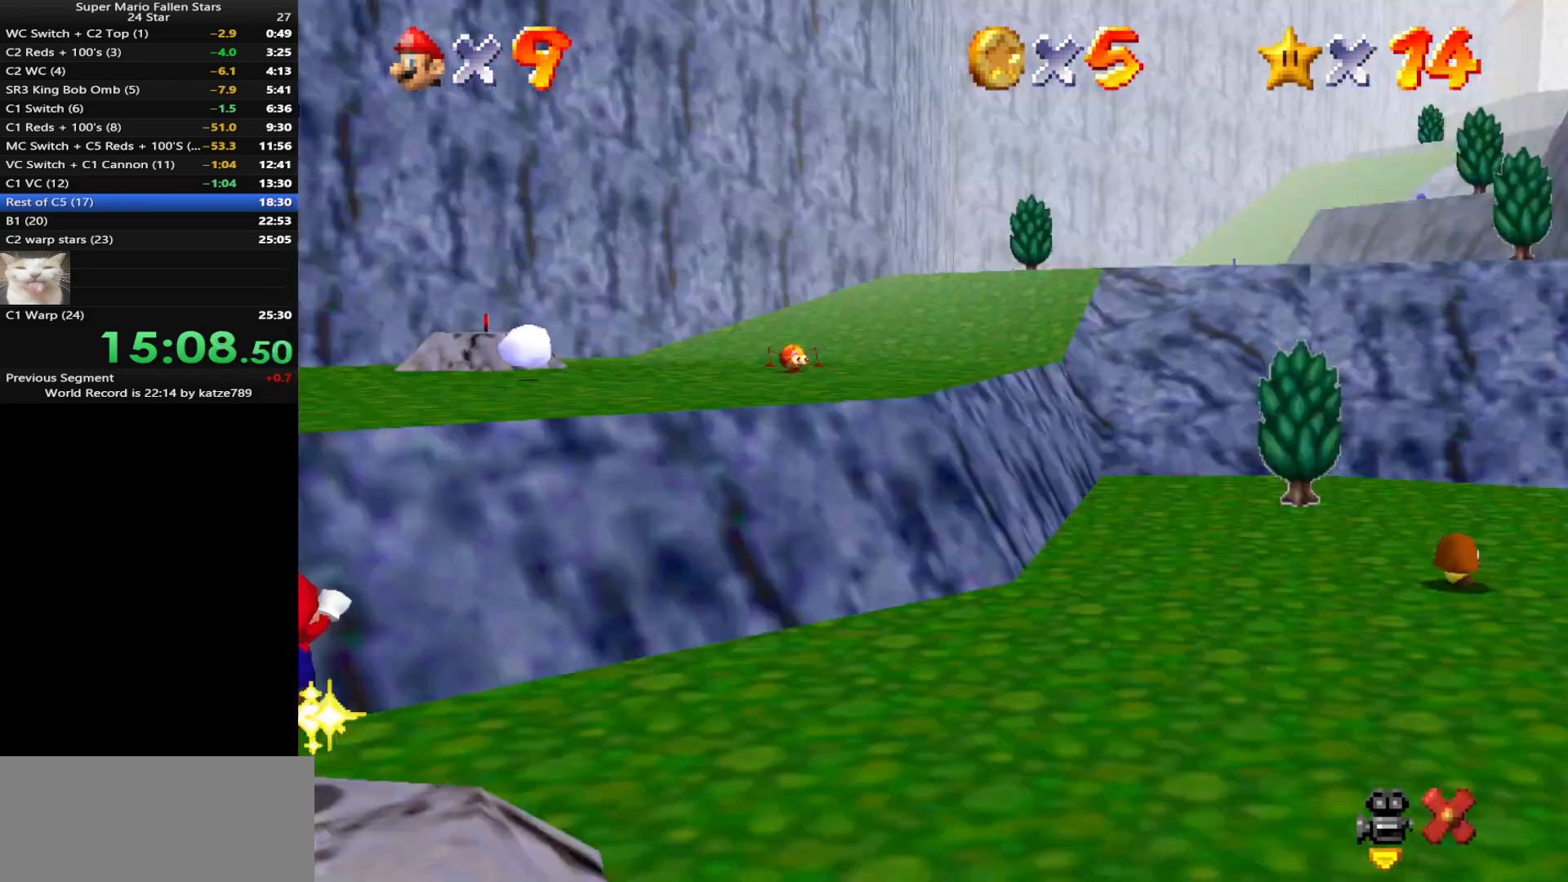
{"buttons": [], "left_stick": "up", "events": [[133, "A", "up"], [150, "Z", "up"]]}
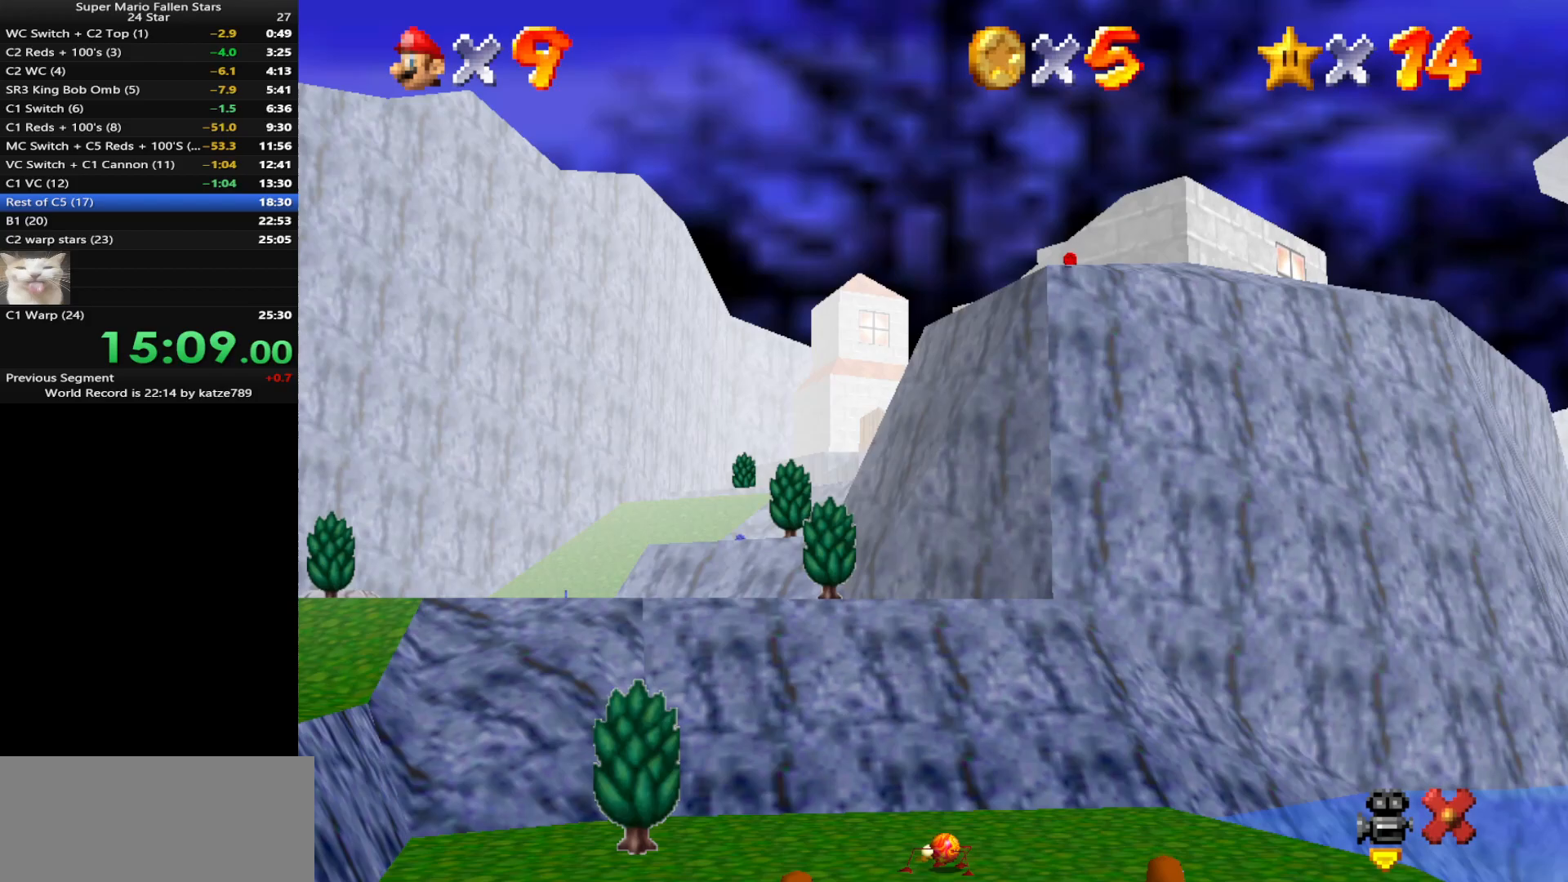
{"buttons": ["A"], "left_stick": "up", "events": [[17, "A", "down"]]}
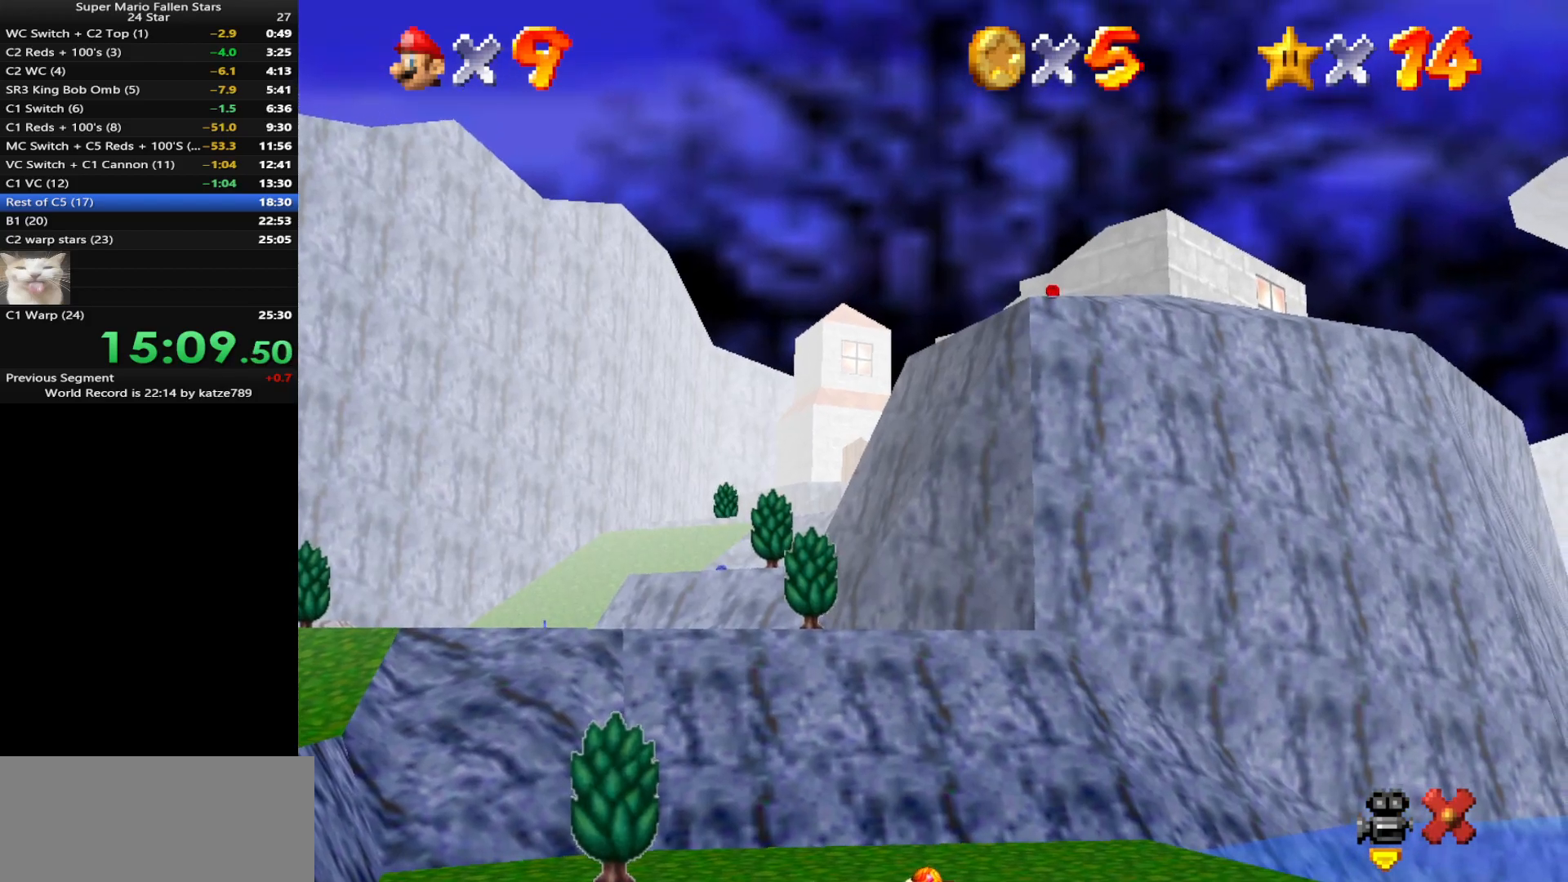
{"buttons": ["A"], "left_stick": "up", "events": []}